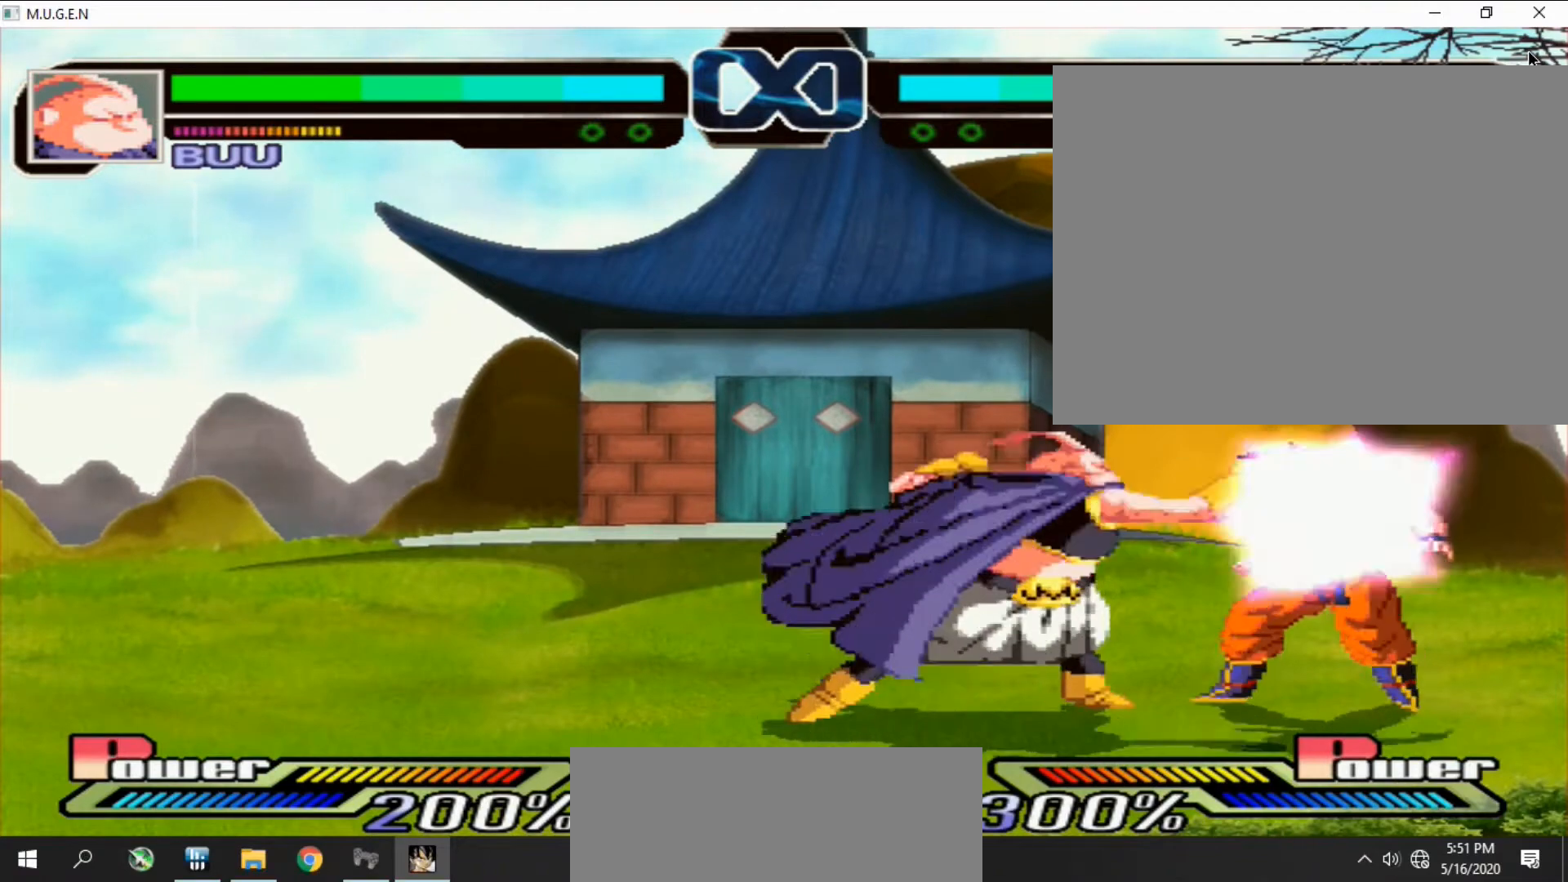
Gameplay with a controller (PlayStation layout); each line is a JSON object with the inputs held at the frame after it. "events" lists button and stick changes between this image and that frame as [ms after this image, input, new state], when the widget could be followed in between. Not read: L3 R3 left_stick right_stick.
{"buttons": [], "events": [[67, "SQUARE", "down"], [100, "SQUARE", "up"], [167, "SQUARE", "down"], [200, "SQUARE", "up"], [300, "SQUARE", "down"], [333, "SQUARE", "up"]]}
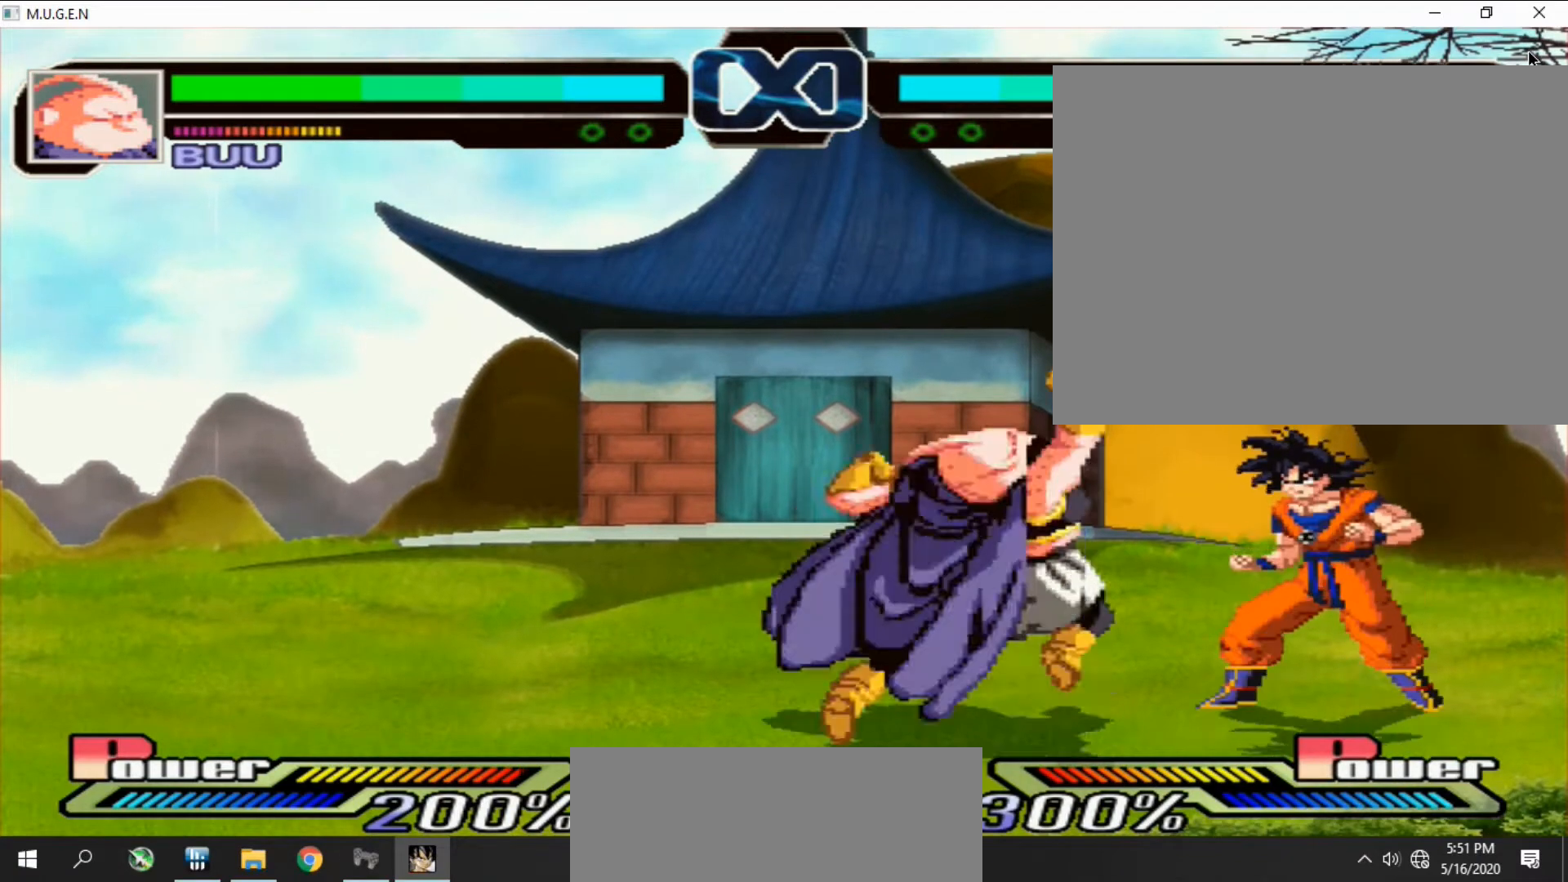
{"buttons": ["DPAD_RIGHT"], "events": [[67, "SQUARE", "down"], [100, "SQUARE", "up"], [167, "SQUARE", "down"], [200, "SQUARE", "up"], [267, "SQUARE", "down"], [300, "SQUARE", "up"], [367, "SQUARE", "down"], [400, "SQUARE", "up"], [433, "DPAD_RIGHT", "down"], [467, "DPAD_RIGHT", "up"], [500, "DPAD_RIGHT", "down"]]}
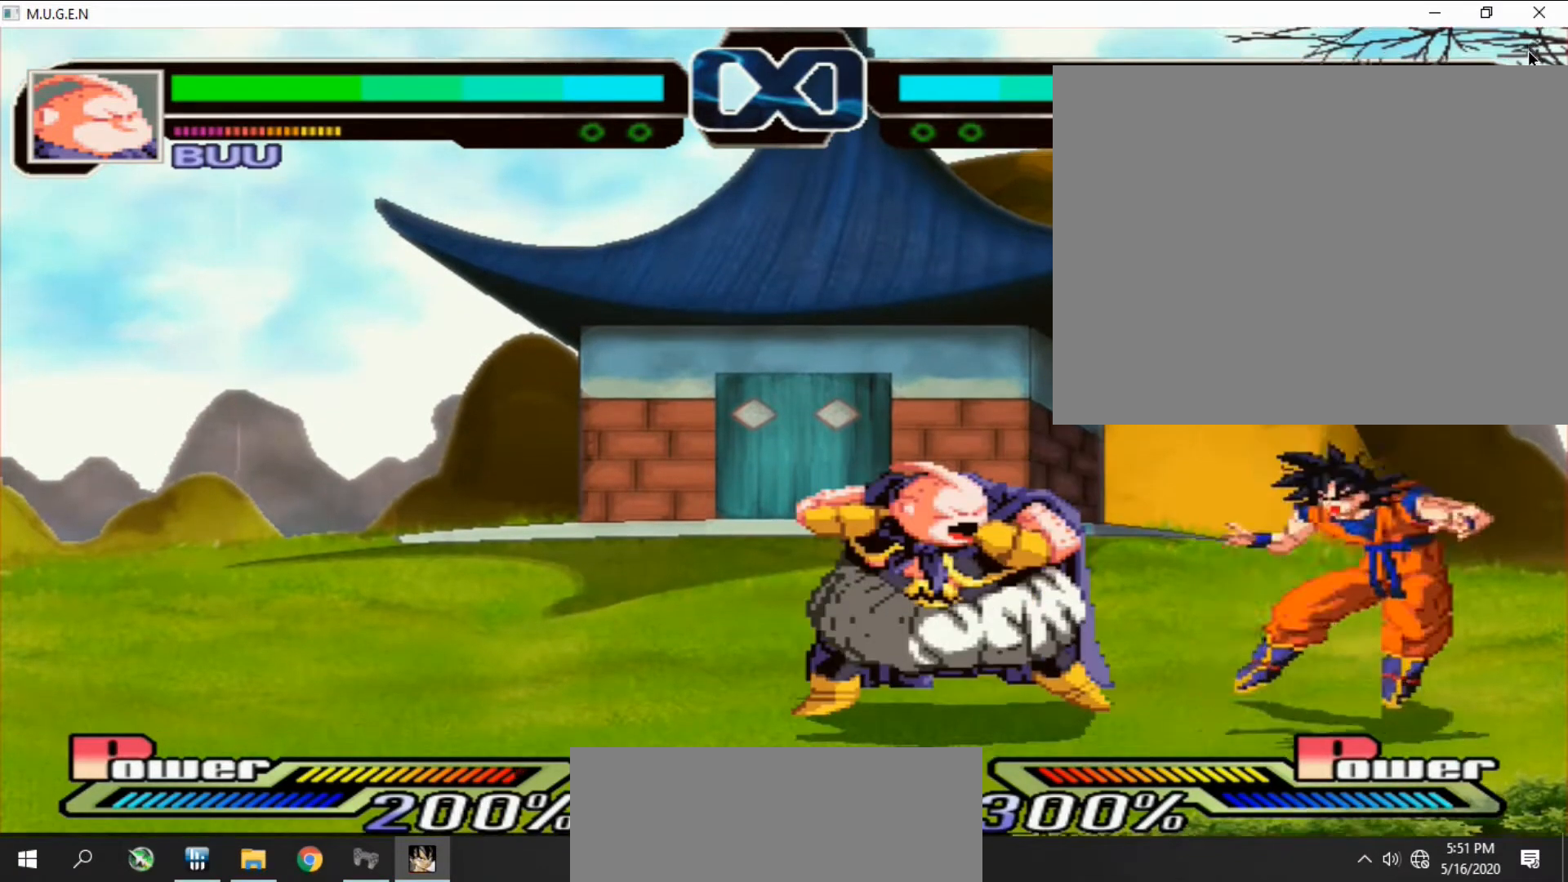
{"buttons": [], "events": [[33, "DPAD_RIGHT", "up"], [67, "DPAD_RIGHT", "down"], [100, "DPAD_RIGHT", "up"], [133, "DPAD_RIGHT", "down"], [167, "DPAD_RIGHT", "up"], [200, "DPAD_RIGHT", "down"], [233, "DPAD_RIGHT", "up"], [267, "DPAD_RIGHT", "down"], [267, "TRIANGLE", "down"], [300, "DPAD_RIGHT", "up"], [300, "TRIANGLE", "up"], [367, "TRIANGLE", "down"], [400, "TRIANGLE", "up"], [467, "TRIANGLE", "down"], [500, "TRIANGLE", "up"]]}
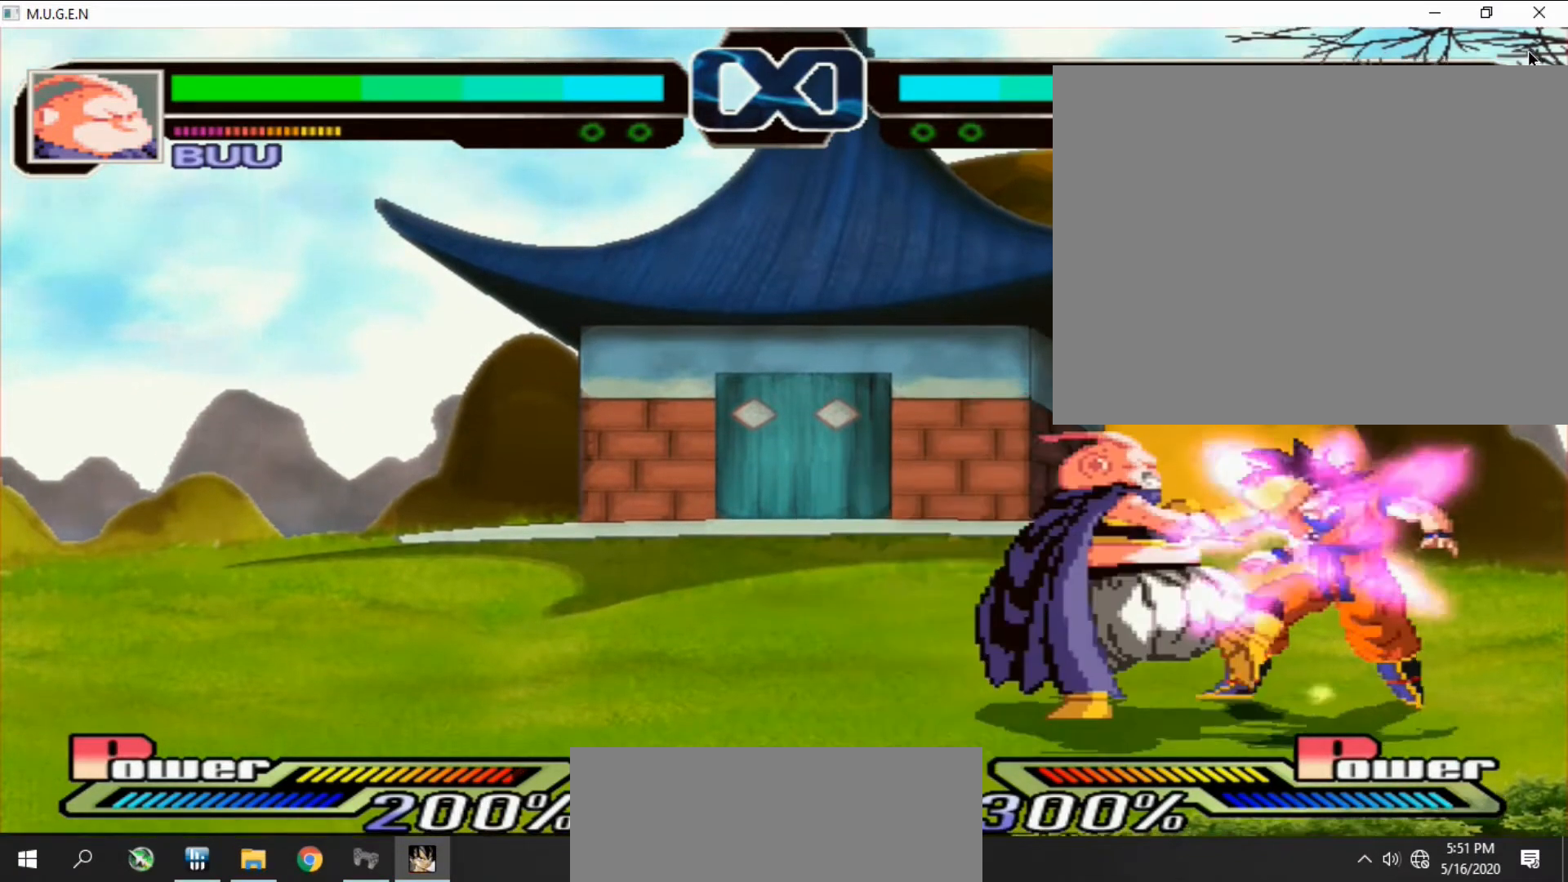
{"buttons": ["TRIANGLE"], "events": [[33, "TRIANGLE", "down"], [67, "TRIANGLE", "up"], [300, "TRIANGLE", "down"], [333, "TRIANGLE", "up"], [500, "TRIANGLE", "down"]]}
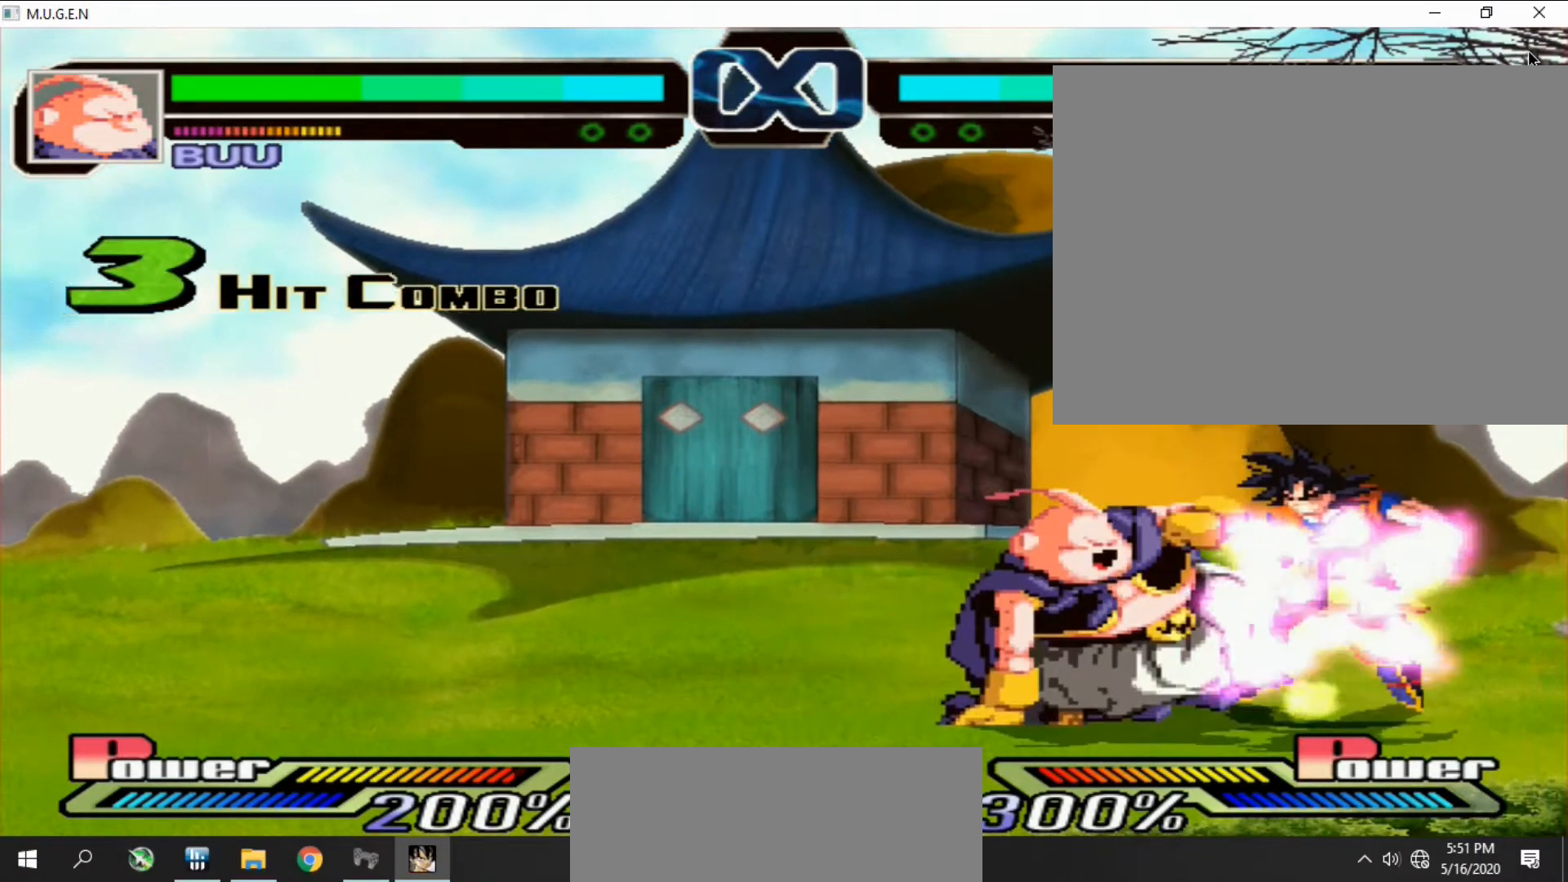
{"buttons": [], "events": [[33, "TRIANGLE", "up"]]}
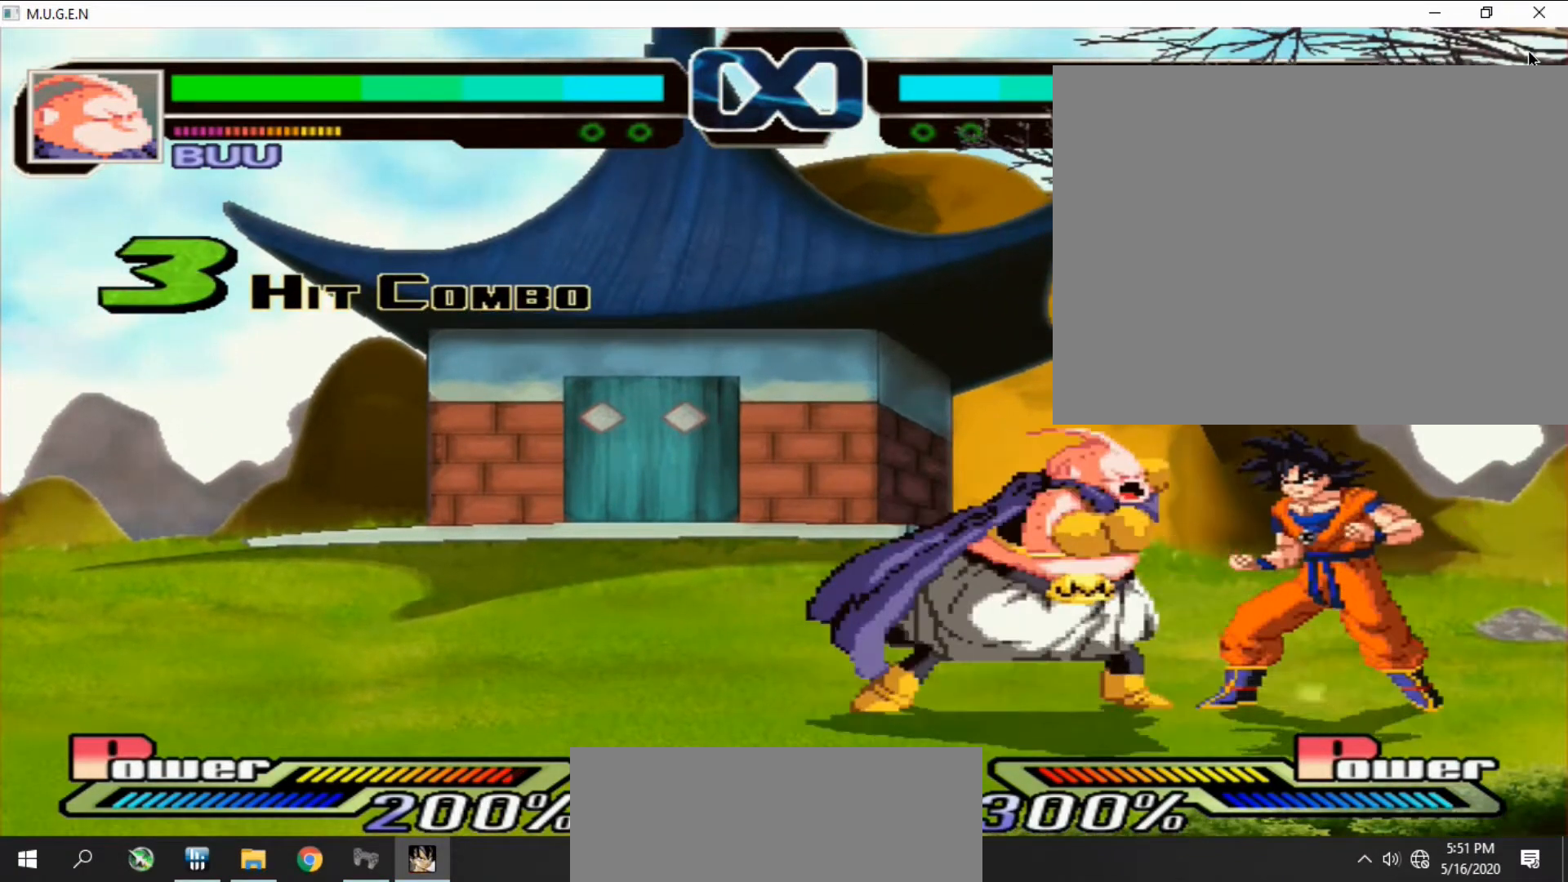
{"buttons": [], "events": [[400, "CIRCLE", "down"], [433, "CIRCLE", "up"]]}
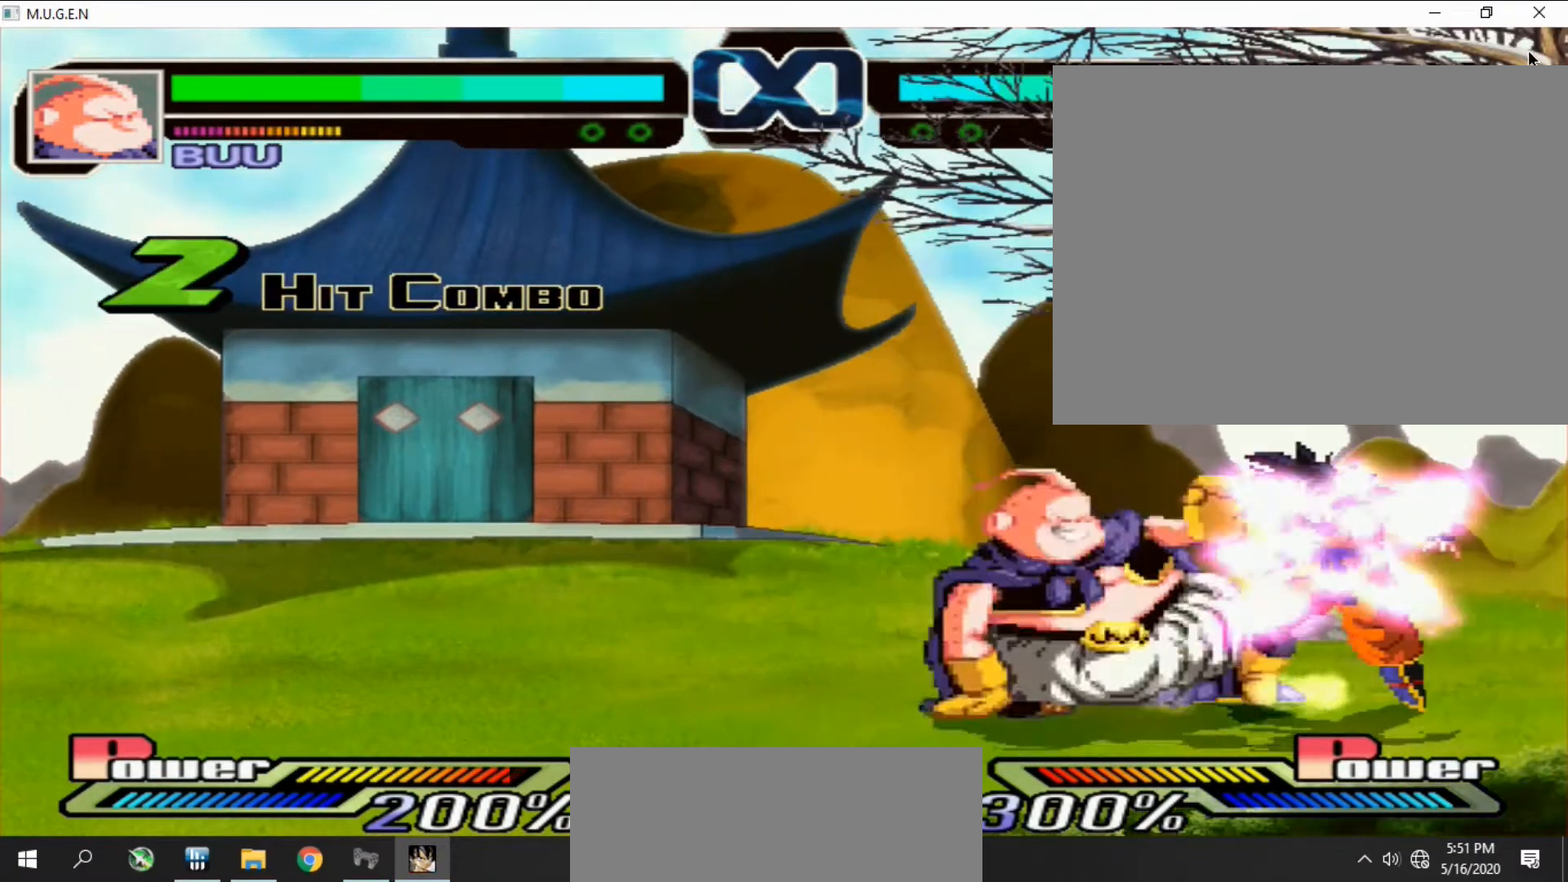
{"buttons": [], "events": [[100, "CIRCLE", "down"], [133, "CIRCLE", "up"], [233, "CIRCLE", "down"], [267, "CIRCLE", "up"], [367, "CIRCLE", "down"], [400, "CIRCLE", "up"], [433, "CIRCLE", "down"], [467, "CIRCLE", "up"]]}
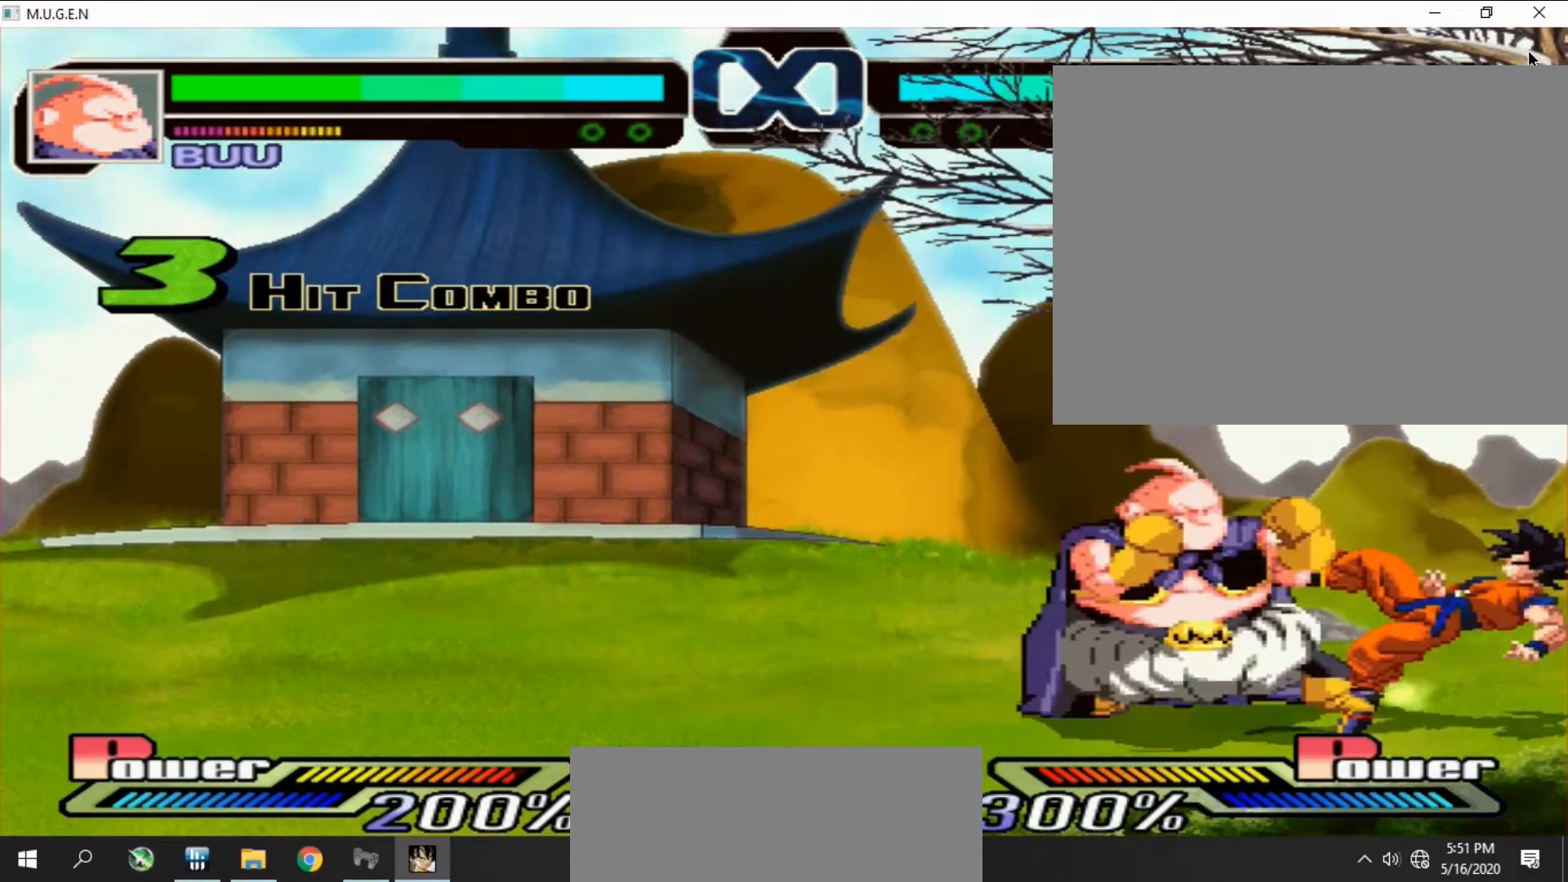
{"buttons": [], "events": []}
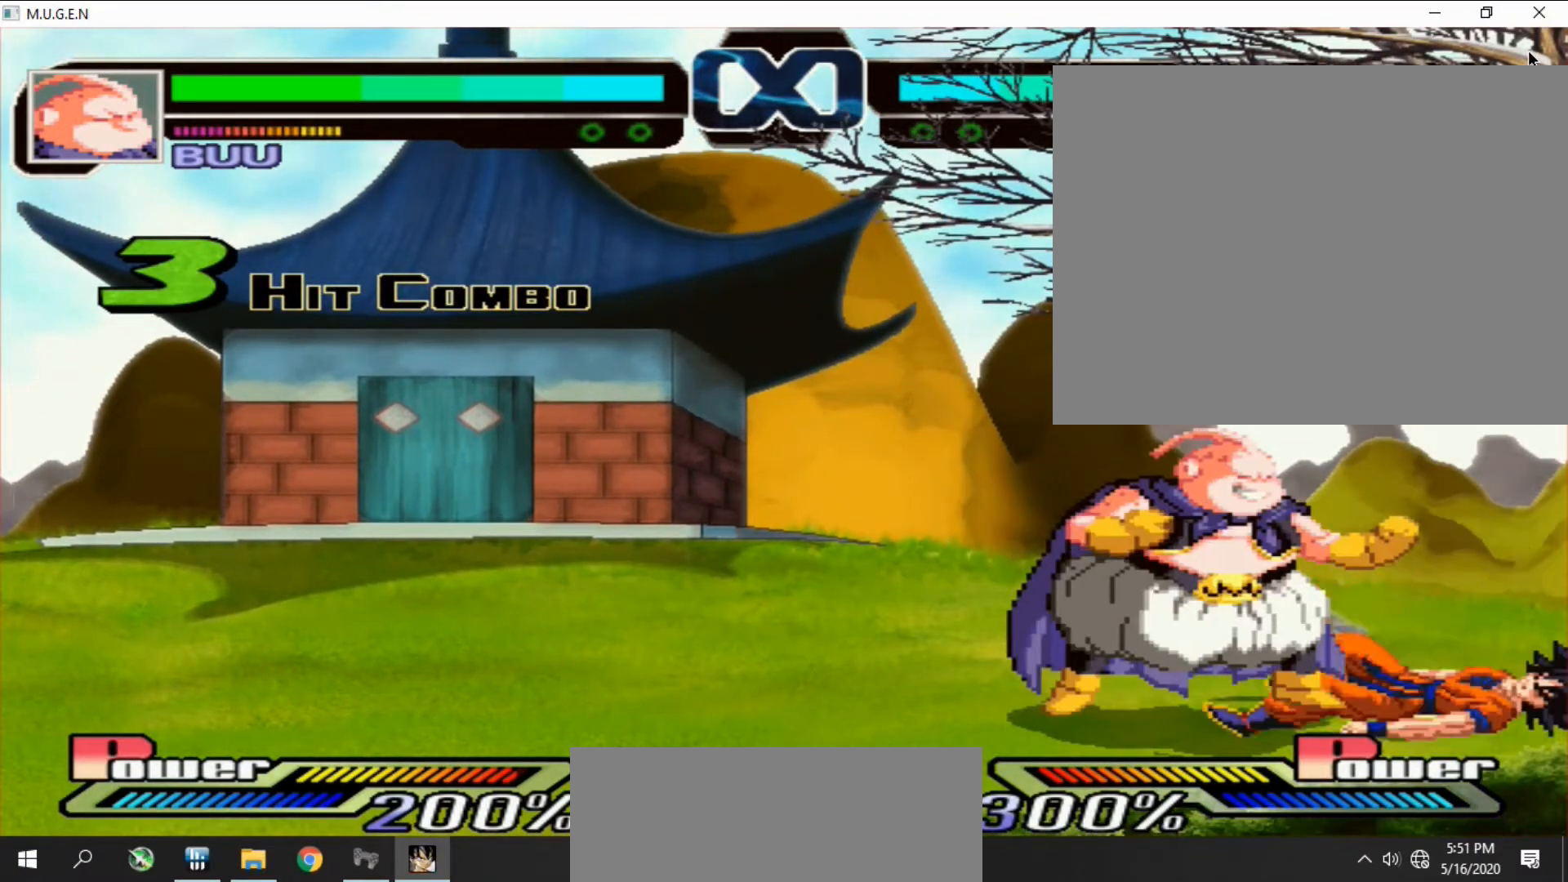
{"buttons": [], "events": [[133, "R1", "down"], [167, "R1", "up"]]}
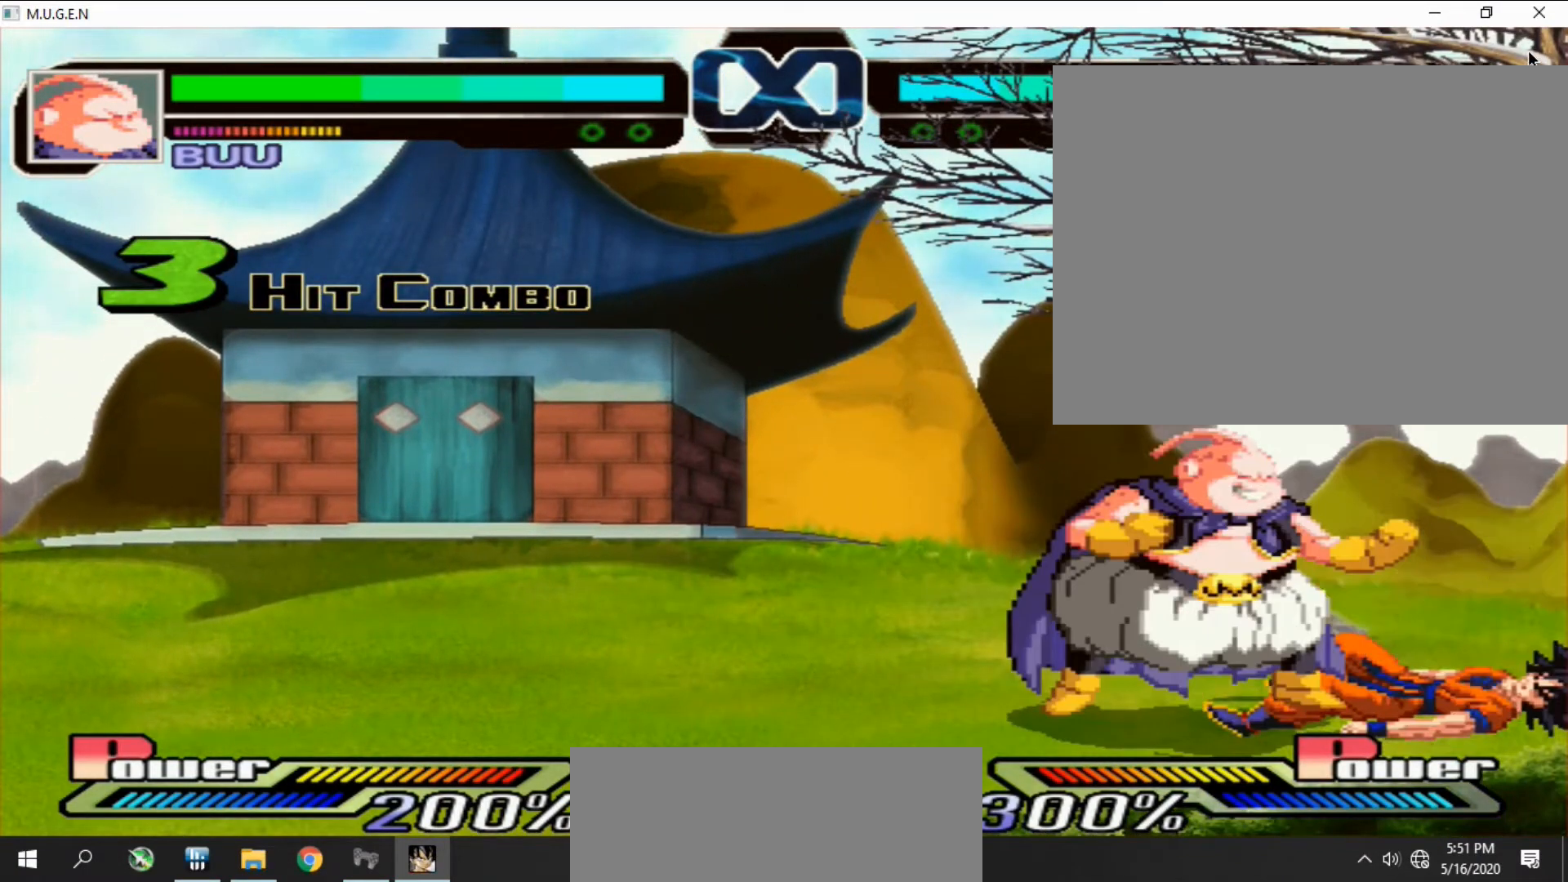
{"buttons": [], "events": [[367, "R1", "down"], [400, "R1", "up"]]}
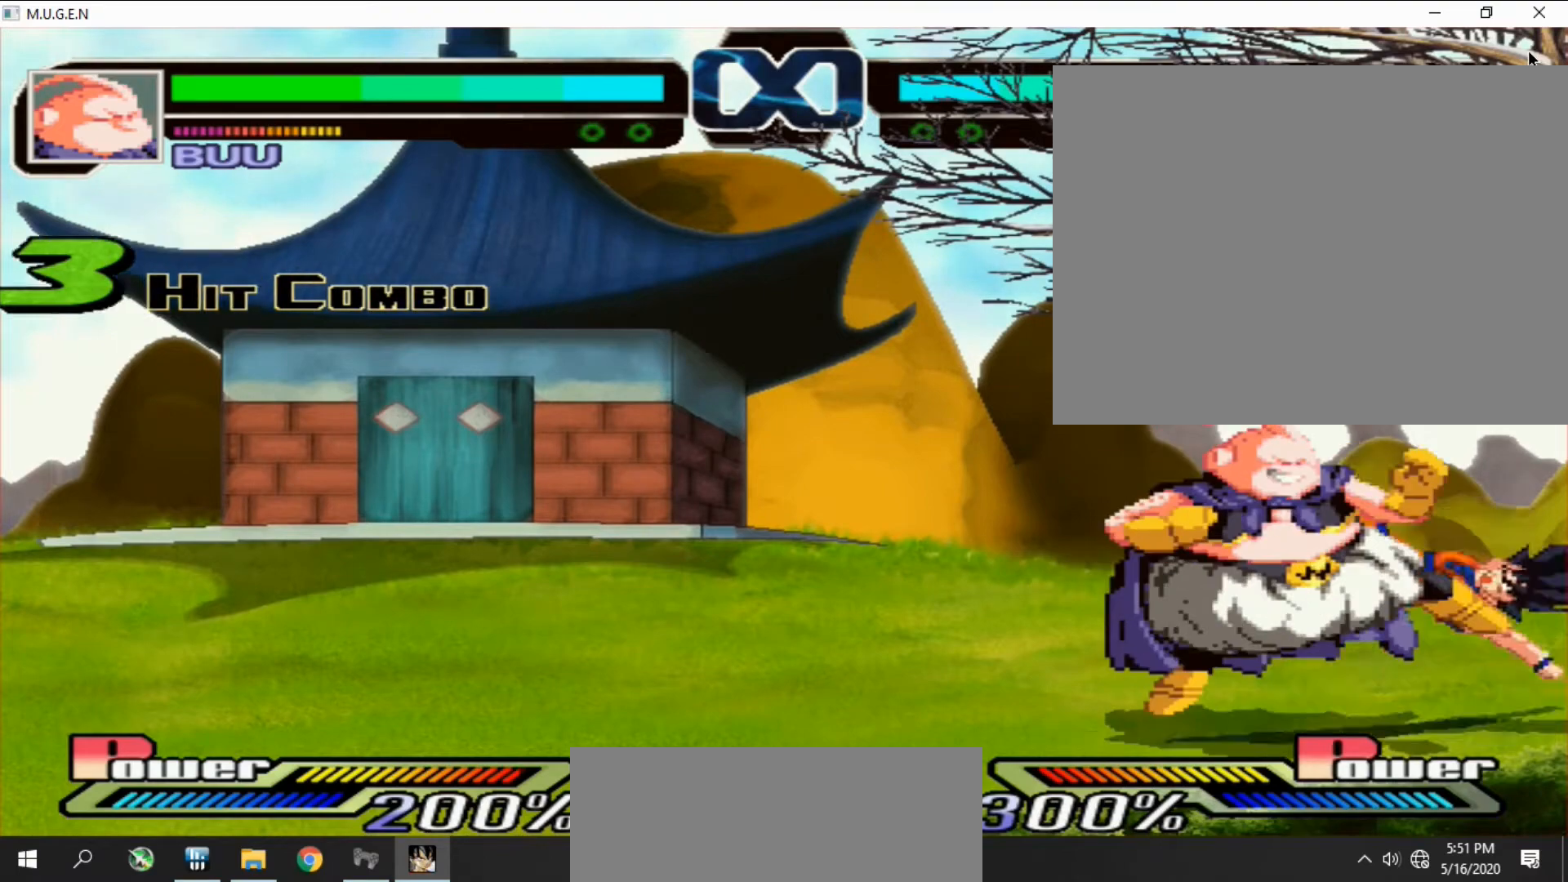
{"buttons": [], "events": [[33, "R1", "down"], [67, "R1", "up"], [267, "R1", "down"], [300, "R1", "up"], [467, "R1", "down"], [500, "R1", "up"]]}
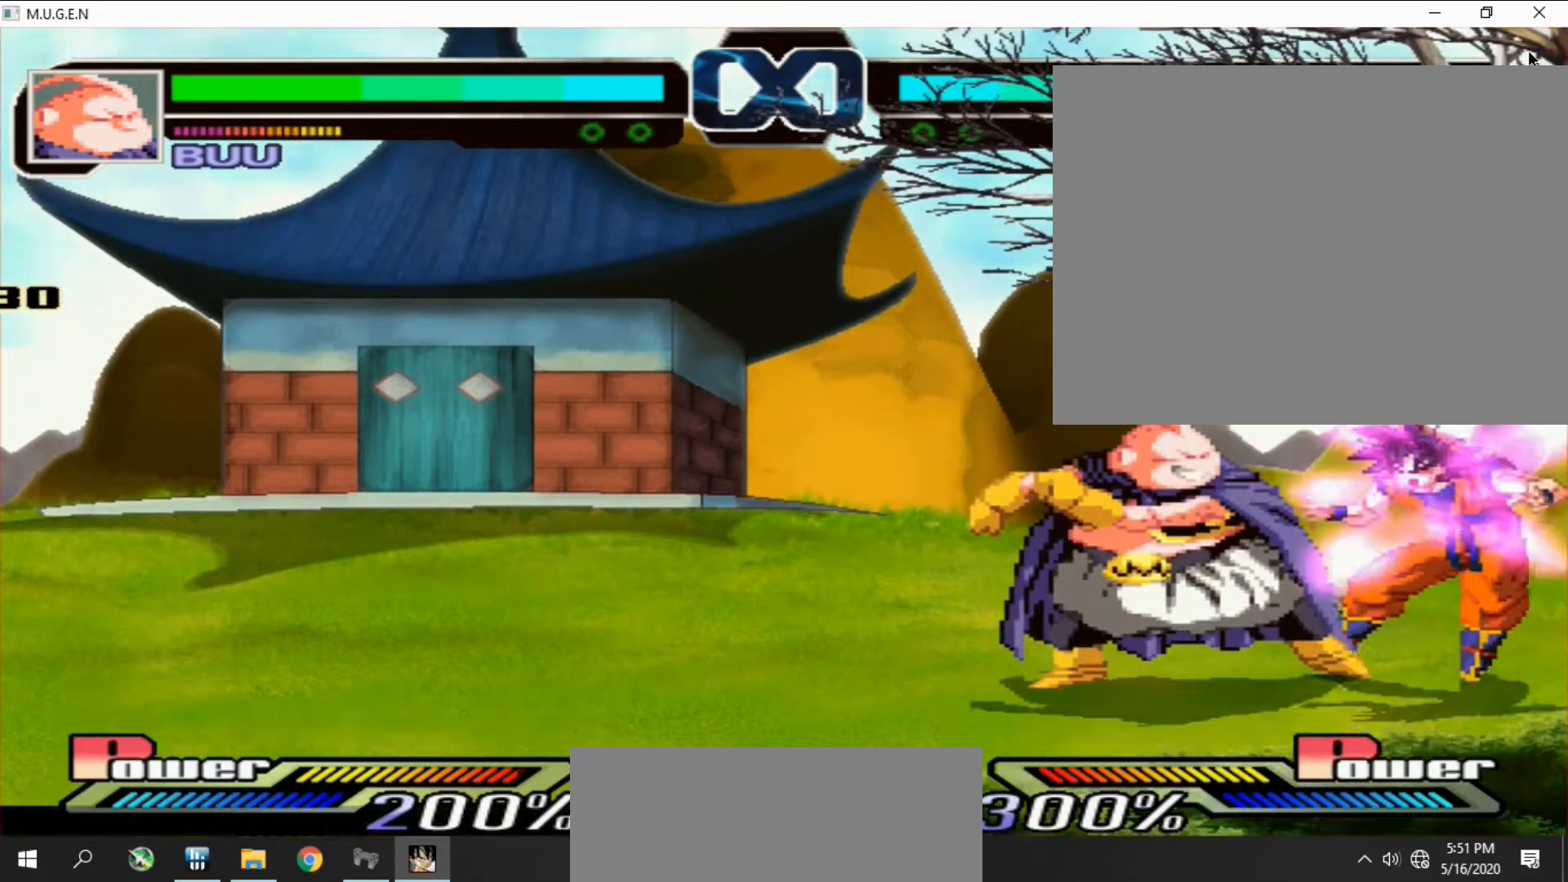
{"buttons": ["R1"], "events": [[100, "R1", "down"], [133, "R1", "up"], [333, "R1", "down"], [367, "R1", "up"], [500, "R1", "down"]]}
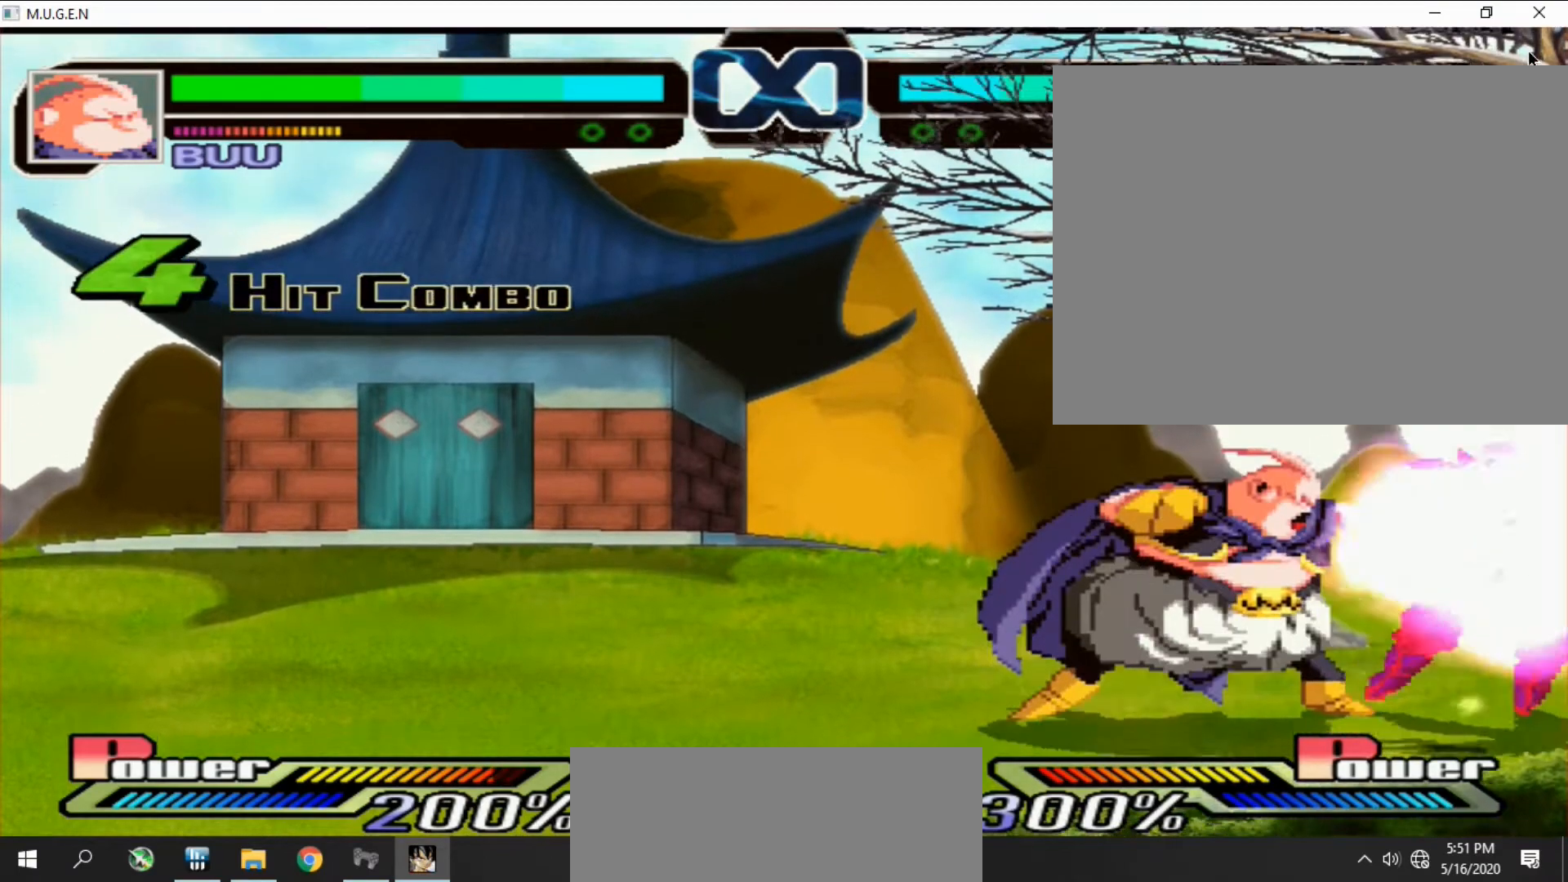
{"buttons": [], "events": [[33, "R1", "up"]]}
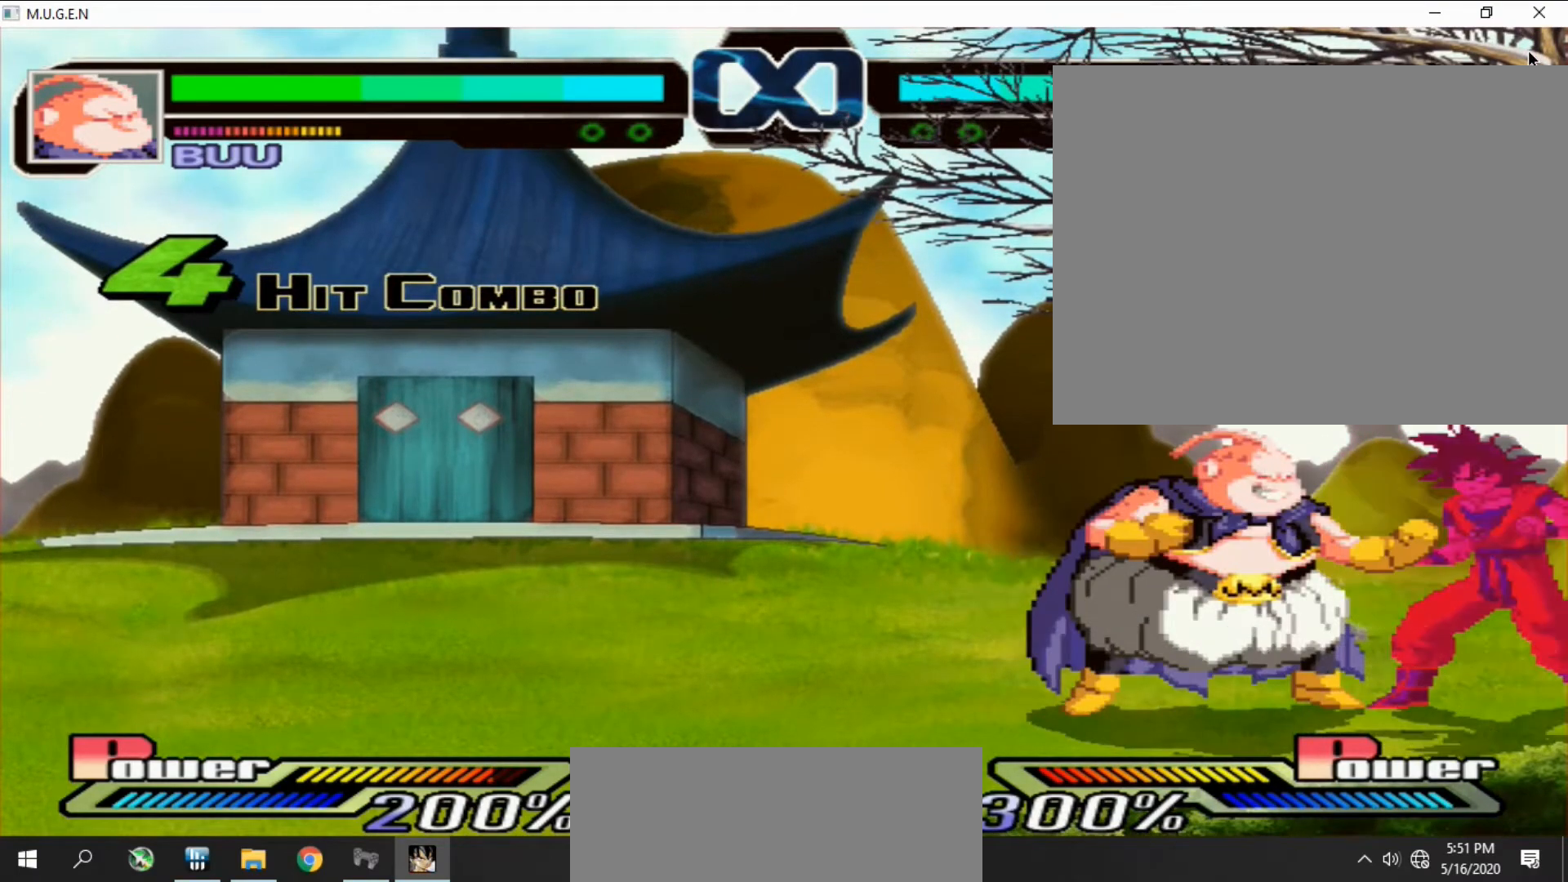
{"buttons": [], "events": [[333, "R2", "down"], [367, "R2", "up"], [433, "R2", "down"], [467, "R2", "up"]]}
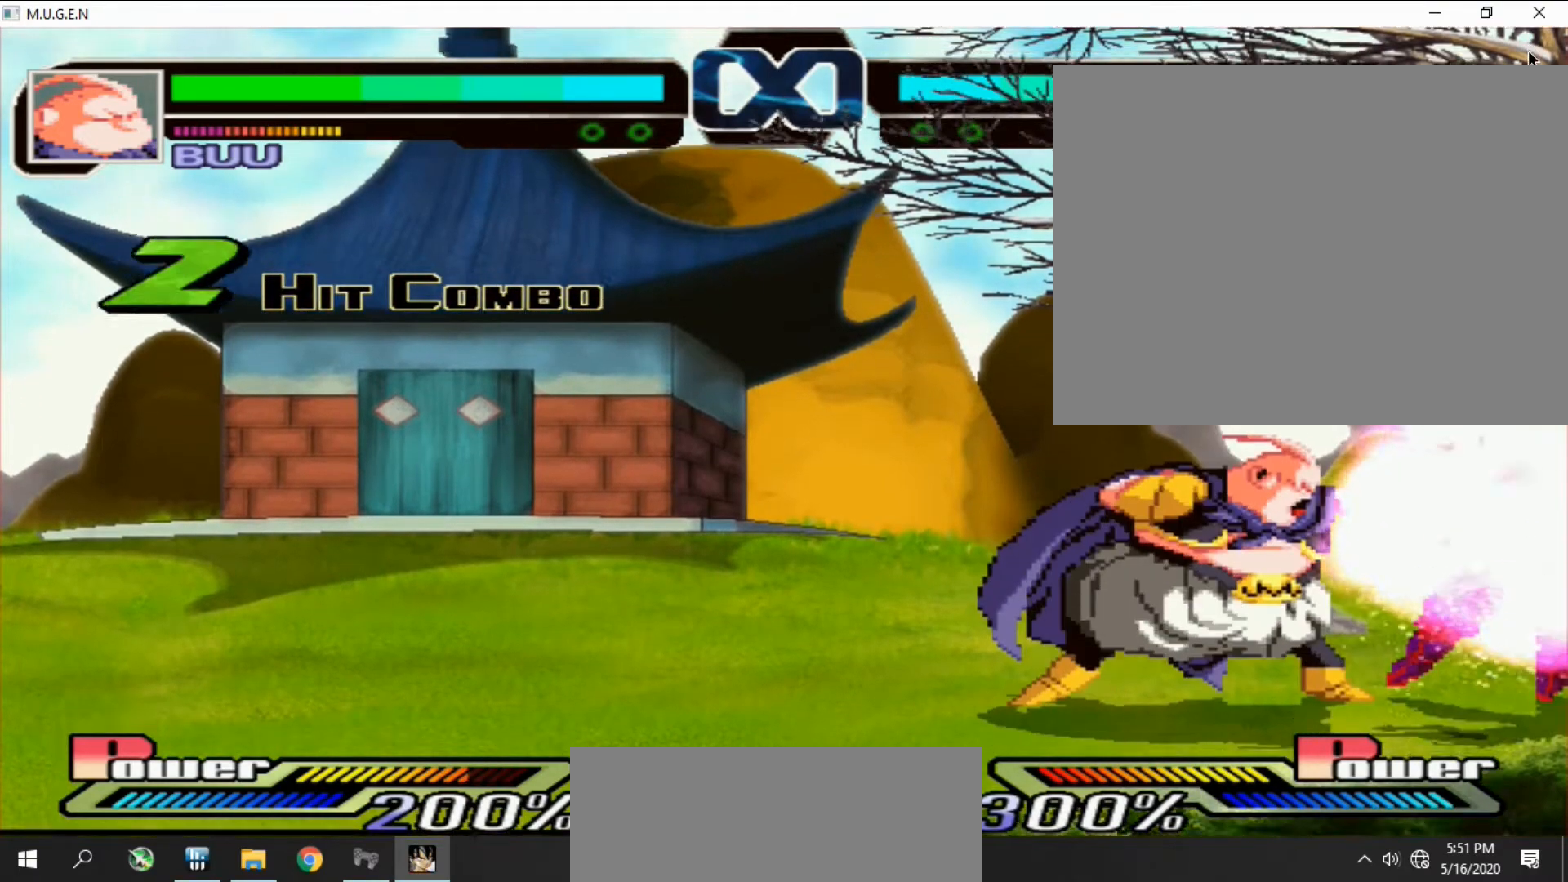
{"buttons": [], "events": [[33, "R2", "down"], [67, "R2", "up"], [133, "R2", "down"], [167, "R2", "up"], [267, "R2", "down"], [300, "R2", "up"]]}
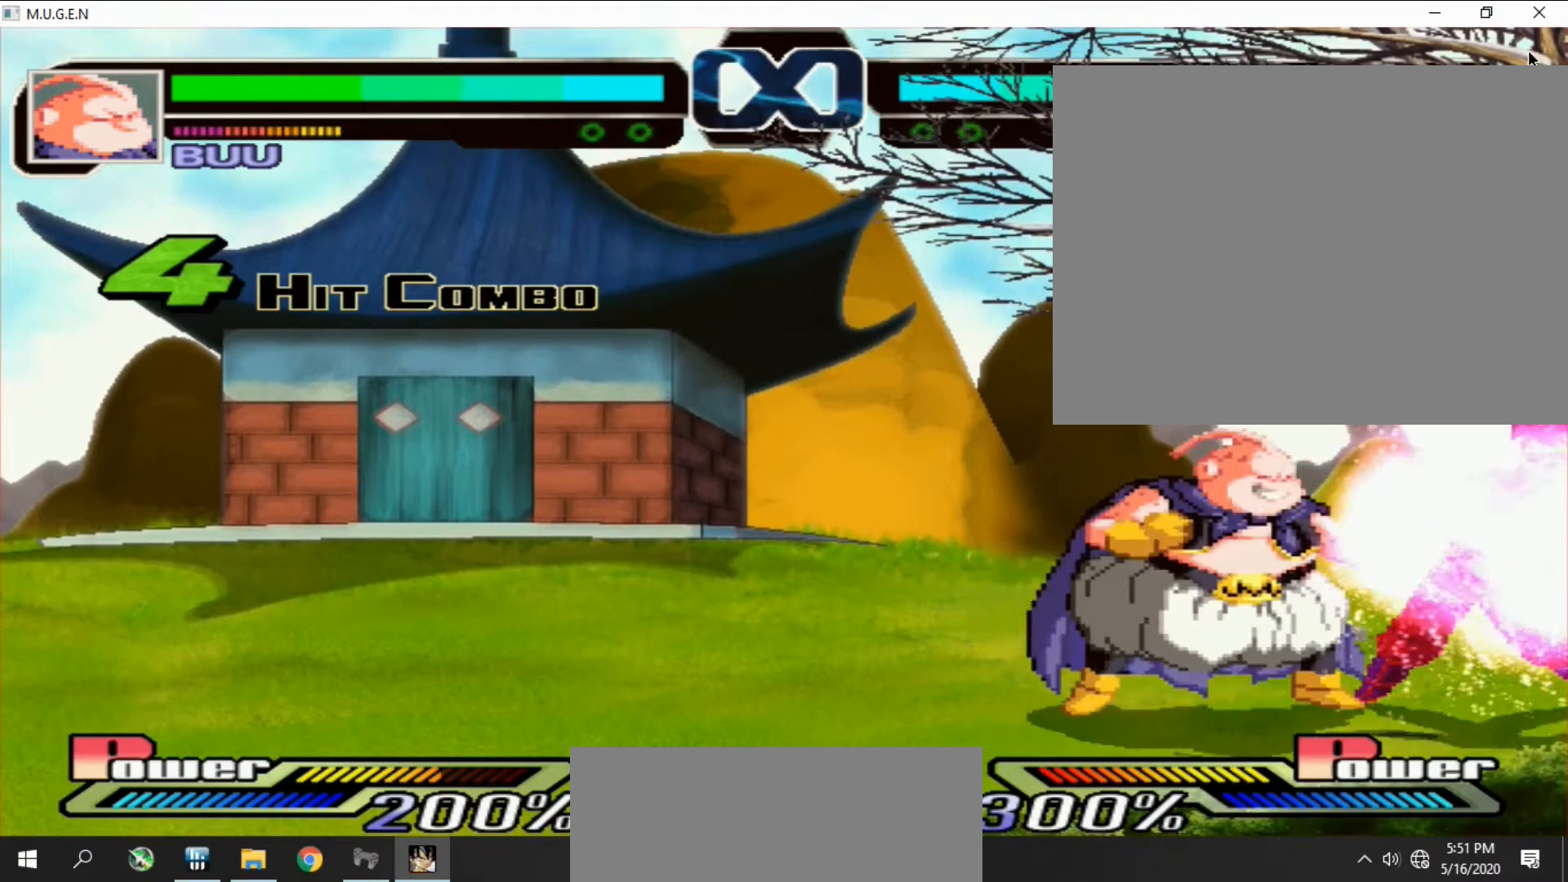
{"buttons": [], "events": [[33, "R2", "down"], [67, "R2", "up"], [233, "DPAD_RIGHT", "down"], [300, "DPAD_RIGHT", "up"], [333, "DPAD_RIGHT", "down"], [367, "DPAD_RIGHT", "up"], [400, "DPAD_RIGHT", "down"], [433, "DPAD_RIGHT", "up"], [467, "DPAD_RIGHT", "down"], [500, "DPAD_RIGHT", "up"]]}
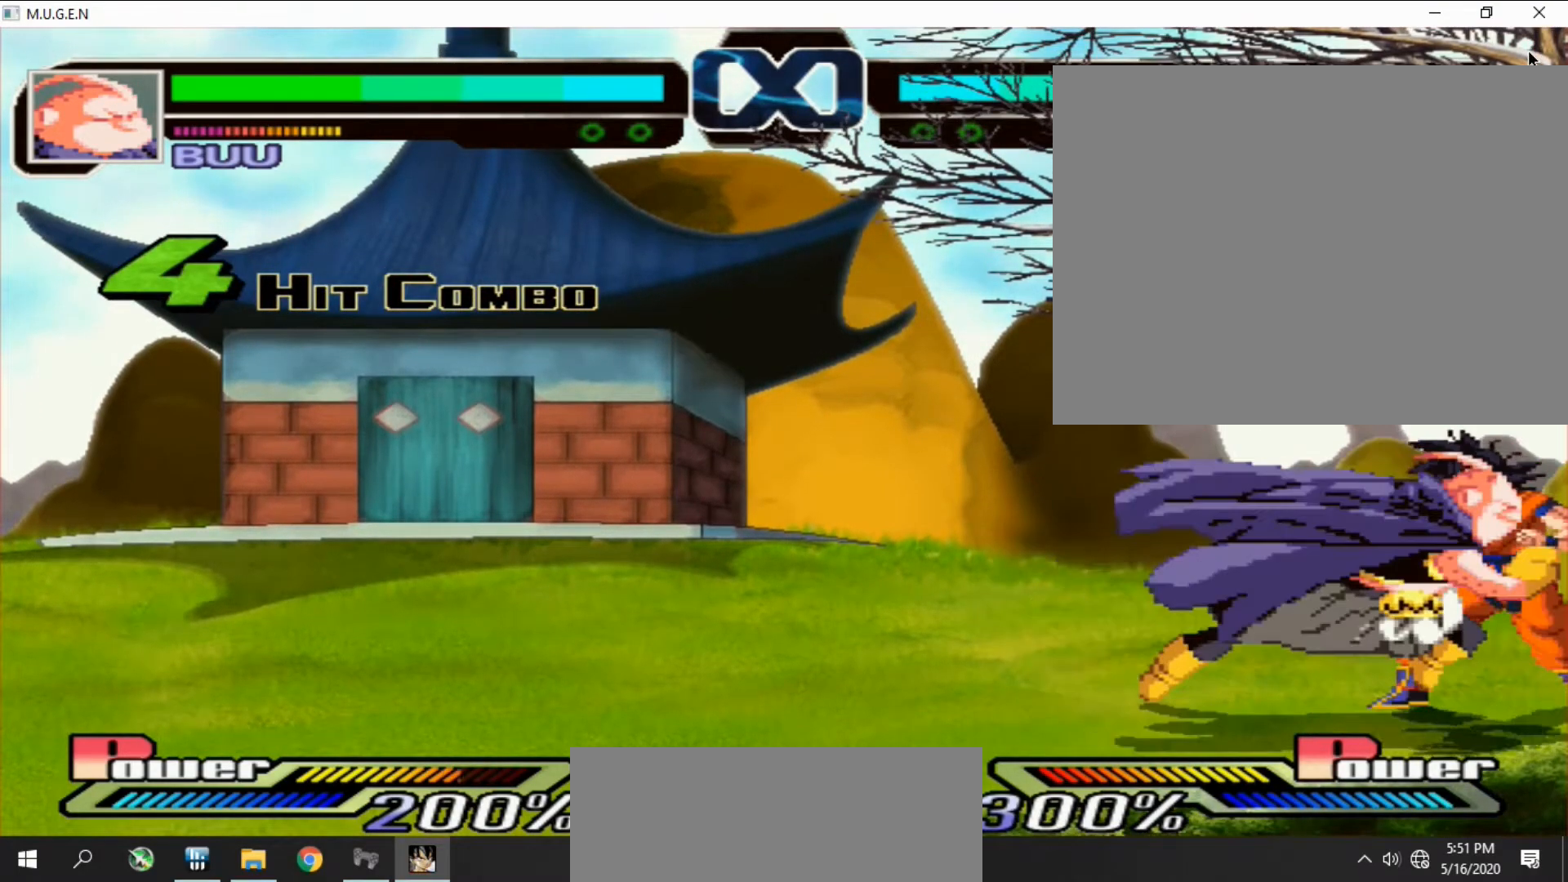
{"buttons": ["SQUARE"], "events": [[33, "DPAD_RIGHT", "down"], [100, "DPAD_RIGHT", "up"], [133, "DPAD_RIGHT", "down"], [167, "DPAD_RIGHT", "up"], [200, "DPAD_RIGHT", "down"], [233, "DPAD_RIGHT", "up"], [267, "DPAD_RIGHT", "down"], [300, "DPAD_RIGHT", "up"], [333, "DPAD_RIGHT", "down"], [367, "DPAD_RIGHT", "up"], [400, "DPAD_RIGHT", "down"], [433, "DPAD_RIGHT", "up"], [467, "DPAD_RIGHT", "down"], [500, "DPAD_RIGHT", "up"], [500, "SQUARE", "down"]]}
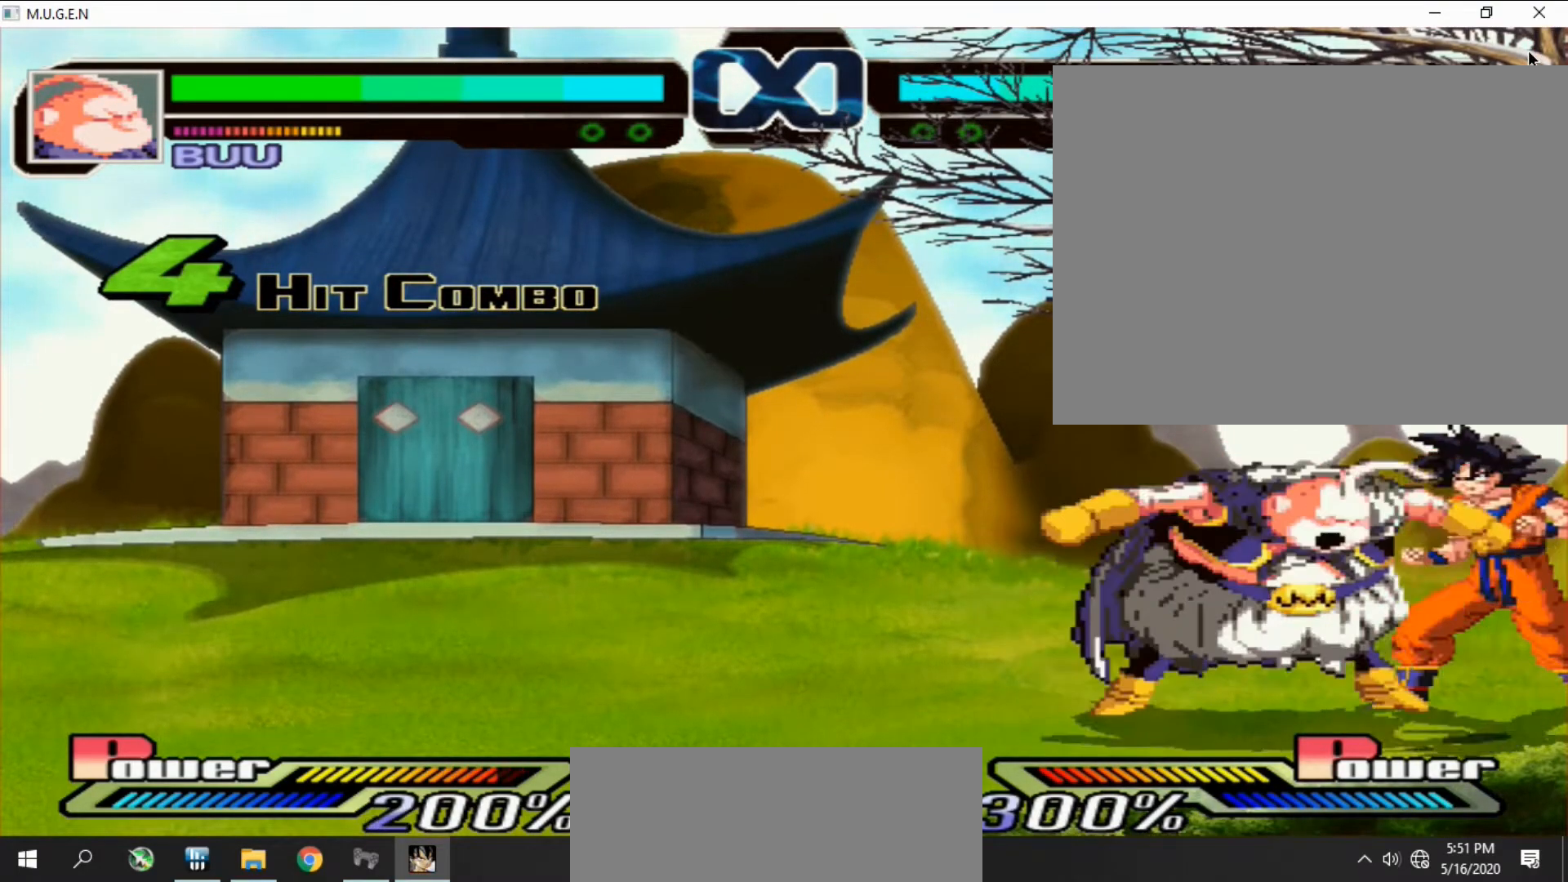
{"buttons": ["DPAD_RIGHT"], "events": [[33, "DPAD_RIGHT", "down"], [33, "SQUARE", "up"], [67, "DPAD_RIGHT", "up"], [100, "DPAD_RIGHT", "down"], [133, "DPAD_RIGHT", "up"], [167, "DPAD_RIGHT", "down"], [267, "DPAD_RIGHT", "up"], [300, "DPAD_RIGHT", "down"], [333, "DPAD_RIGHT", "up"], [367, "DPAD_RIGHT", "down"], [400, "DPAD_RIGHT", "up"], [433, "DPAD_RIGHT", "down"], [467, "DPAD_RIGHT", "up"], [467, "SQUARE", "down"], [500, "DPAD_RIGHT", "down"], [500, "SQUARE", "up"]]}
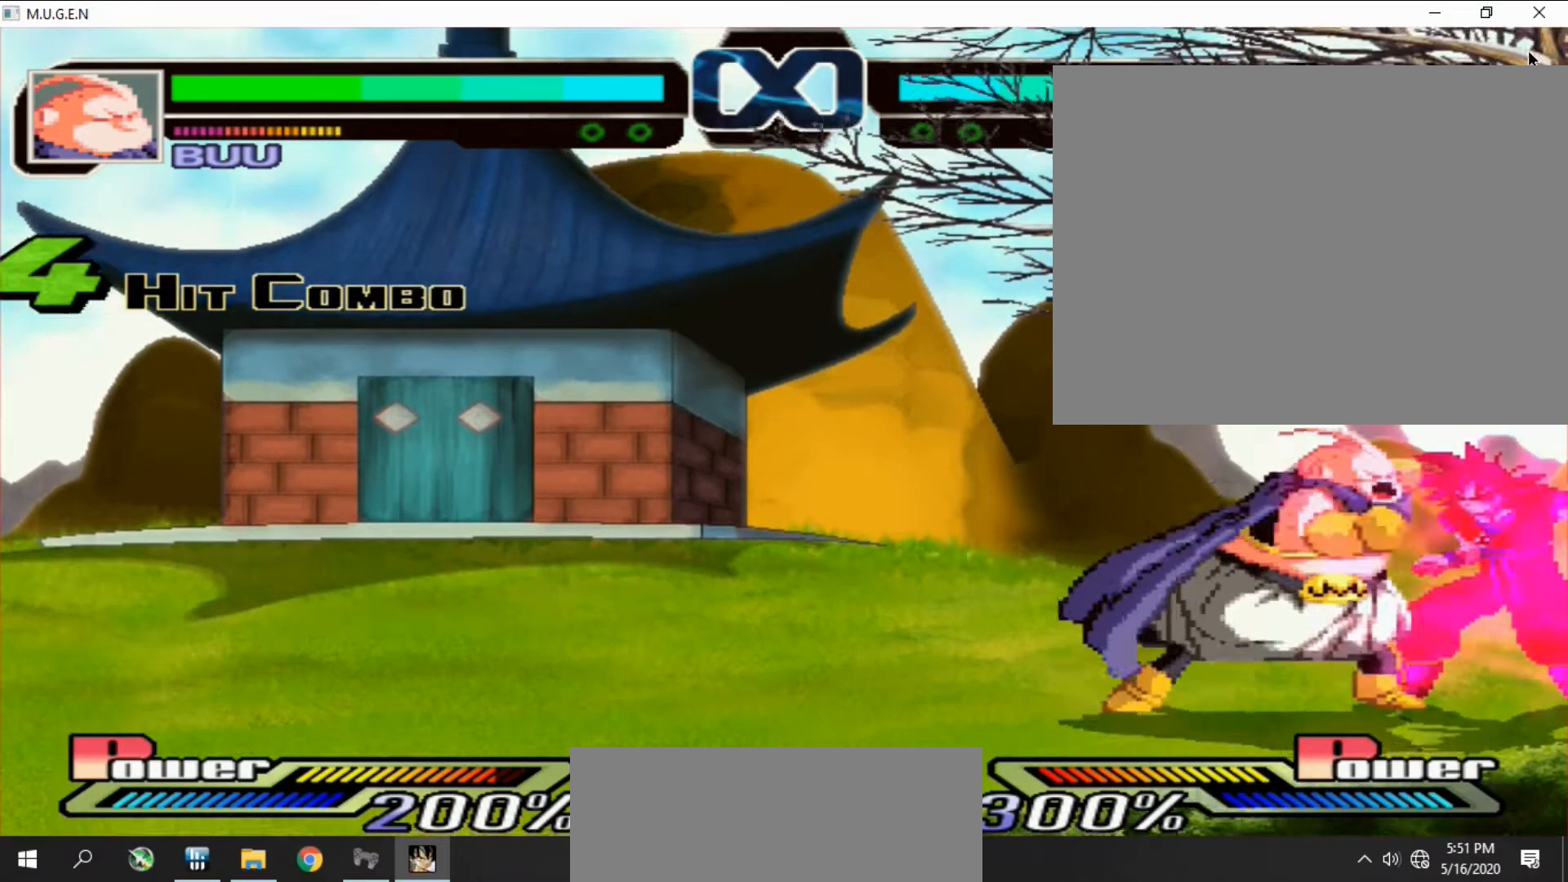
{"buttons": ["CROSS"], "events": [[33, "DPAD_RIGHT", "up"], [67, "DPAD_RIGHT", "down"], [100, "DPAD_RIGHT", "up"], [133, "DPAD_RIGHT", "down"], [167, "DPAD_RIGHT", "up"], [200, "DPAD_RIGHT", "down"], [233, "DPAD_RIGHT", "up"], [267, "DPAD_RIGHT", "down"], [300, "CROSS", "down"], [300, "DPAD_RIGHT", "up"], [333, "CROSS", "up"], [333, "DPAD_RIGHT", "down"], [367, "CROSS", "down"], [367, "DPAD_RIGHT", "up"], [400, "CROSS", "up"], [400, "DPAD_RIGHT", "down"], [433, "DPAD_RIGHT", "up"], [467, "DPAD_RIGHT", "down"], [500, "CROSS", "down"], [500, "DPAD_RIGHT", "up"]]}
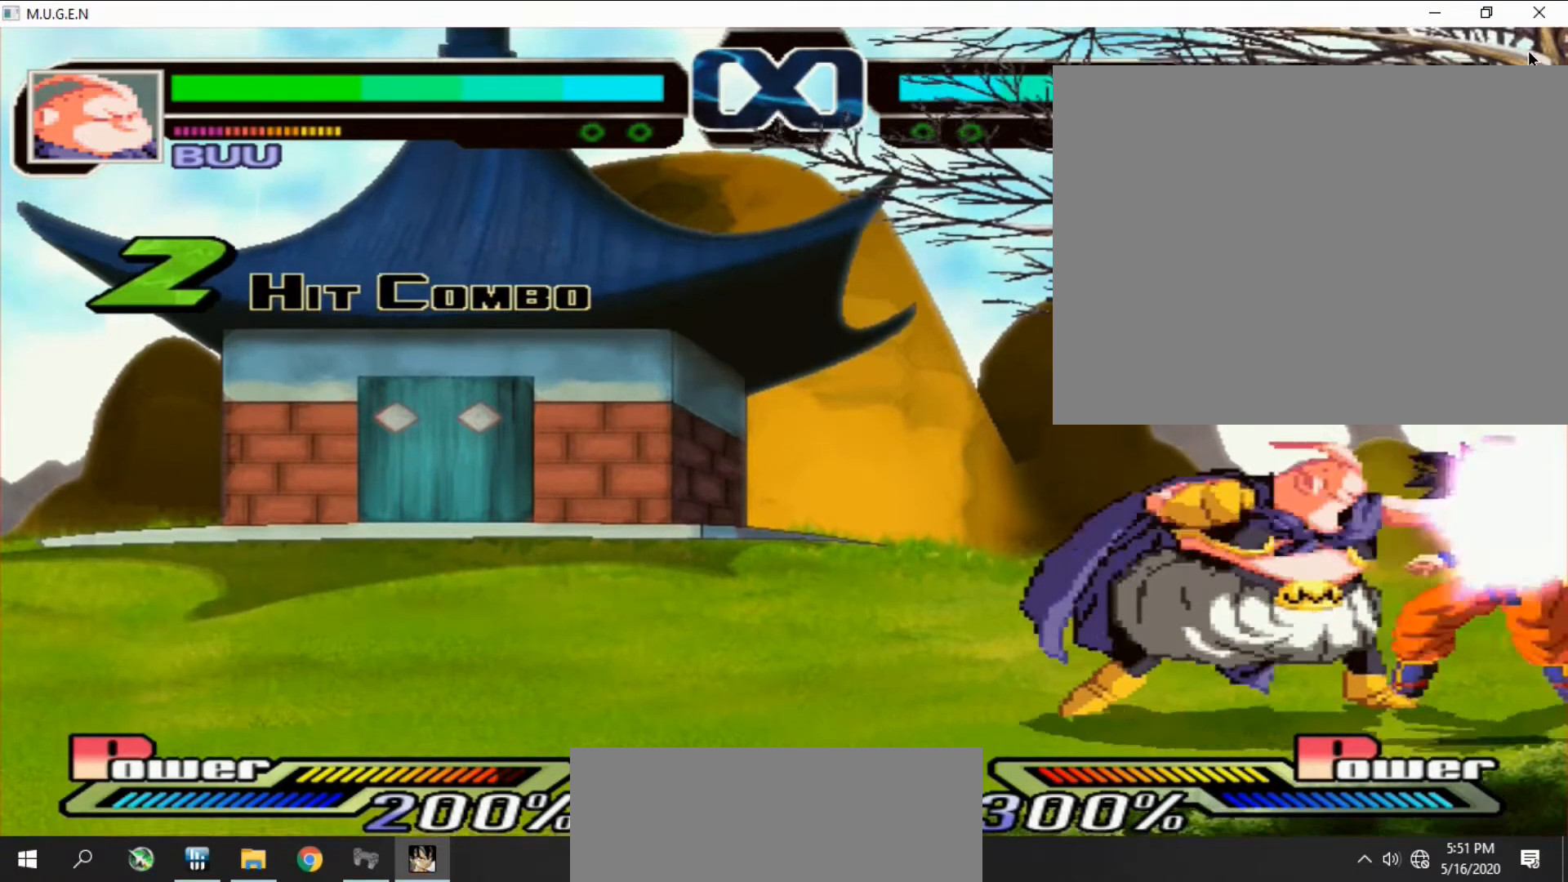
{"buttons": ["DPAD_RIGHT"], "events": [[33, "CROSS", "up"], [33, "DPAD_RIGHT", "down"], [67, "CROSS", "down"], [67, "DPAD_RIGHT", "up"], [100, "CROSS", "up"], [100, "DPAD_RIGHT", "down"], [133, "DPAD_RIGHT", "up"], [167, "CROSS", "down"], [167, "DPAD_RIGHT", "down"], [200, "CROSS", "up"], [200, "DPAD_RIGHT", "up"], [233, "CROSS", "down"], [233, "DPAD_RIGHT", "down"], [267, "CROSS", "up"], [267, "DPAD_RIGHT", "up"], [300, "DPAD_RIGHT", "down"], [333, "CROSS", "down"], [333, "DPAD_RIGHT", "up"], [367, "CROSS", "up"], [367, "DPAD_RIGHT", "down"], [400, "CROSS", "down"], [400, "DPAD_RIGHT", "up"], [433, "CROSS", "up"], [433, "DPAD_RIGHT", "down"], [467, "DPAD_RIGHT", "up"], [500, "DPAD_RIGHT", "down"]]}
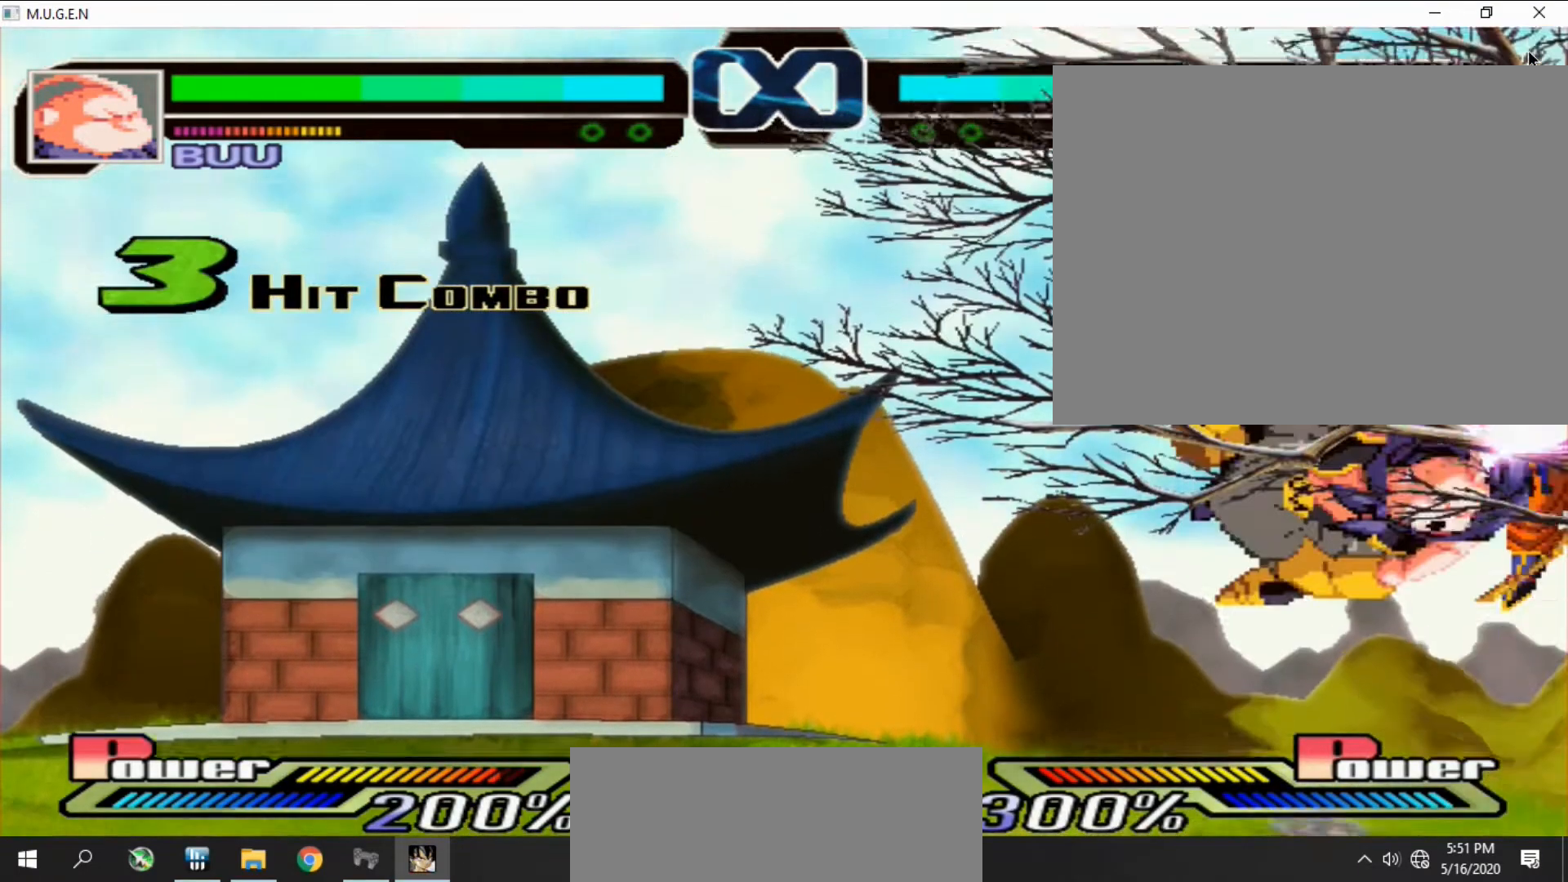
{"buttons": ["DPAD_RIGHT"], "events": [[33, "DPAD_RIGHT", "up"], [67, "DPAD_RIGHT", "down"], [100, "CIRCLE", "down"], [100, "DPAD_RIGHT", "up"], [167, "CIRCLE", "up"], [167, "DPAD_RIGHT", "down"], [200, "CIRCLE", "down"], [200, "DPAD_RIGHT", "up"], [233, "CIRCLE", "up"], [233, "DPAD_RIGHT", "down"], [267, "DPAD_RIGHT", "up"], [300, "DPAD_RIGHT", "down"], [333, "CIRCLE", "down"], [333, "DPAD_RIGHT", "up"], [367, "CIRCLE", "up"], [367, "DPAD_RIGHT", "down"], [400, "DPAD_RIGHT", "up"], [433, "DPAD_RIGHT", "down"], [467, "DPAD_RIGHT", "up"], [500, "DPAD_RIGHT", "down"]]}
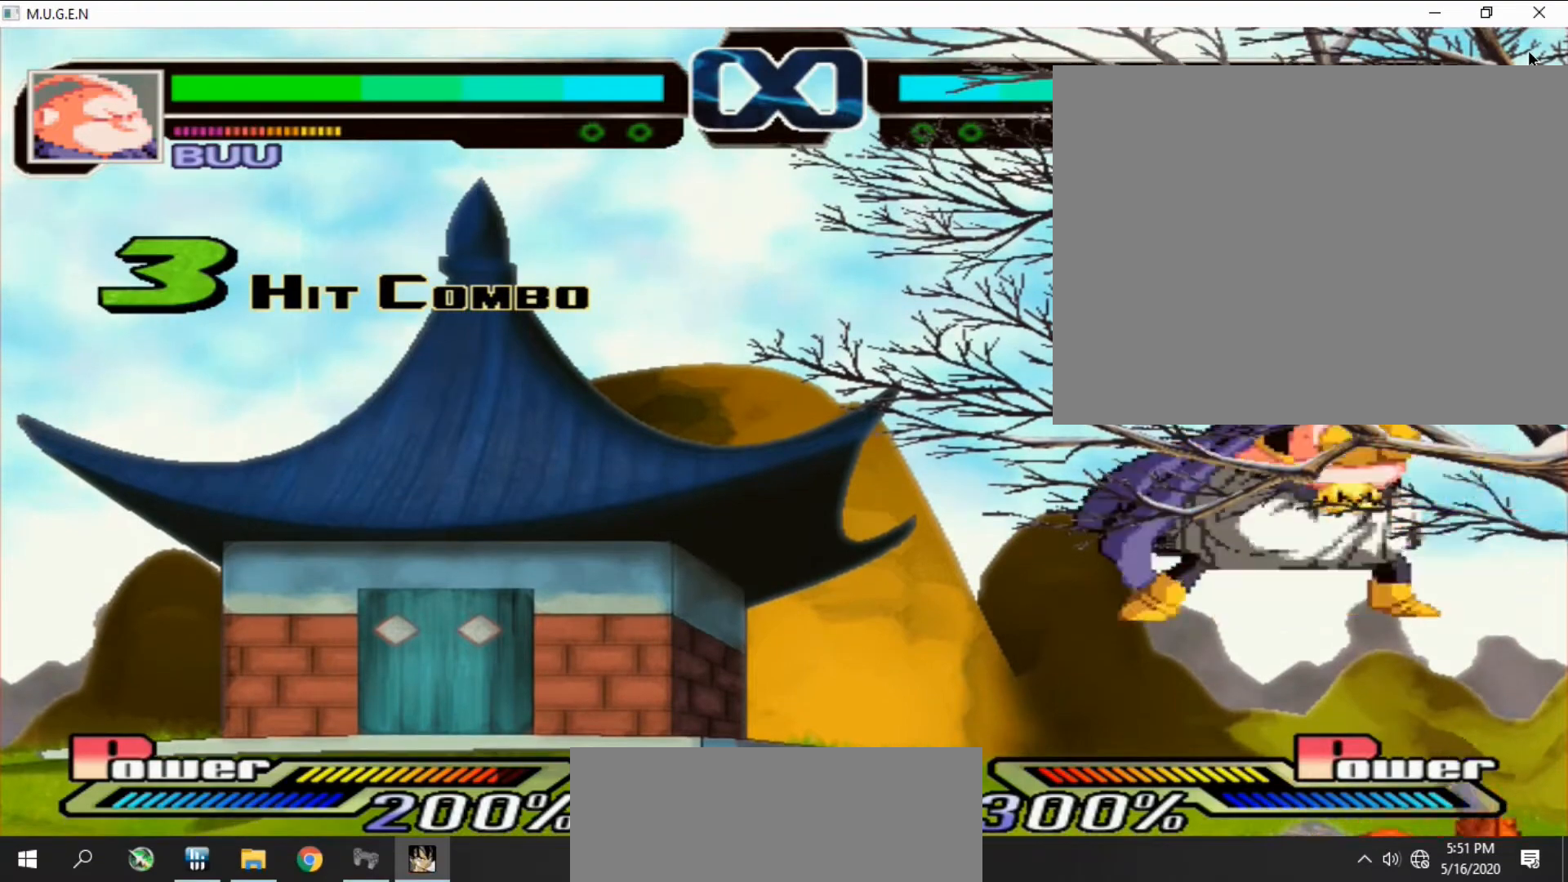
{"buttons": [], "events": [[33, "CIRCLE", "down"], [33, "DPAD_RIGHT", "up"], [67, "CIRCLE", "up"], [67, "DPAD_RIGHT", "down"], [100, "CIRCLE", "down"], [100, "DPAD_RIGHT", "up"], [133, "CIRCLE", "up"], [133, "DPAD_RIGHT", "down"], [167, "DPAD_RIGHT", "up"], [200, "DPAD_RIGHT", "down"], [300, "DPAD_RIGHT", "up"], [333, "DPAD_RIGHT", "down"], [333, "TRIANGLE", "down"], [367, "DPAD_RIGHT", "up"], [367, "TRIANGLE", "up"], [400, "DPAD_RIGHT", "down"], [433, "DPAD_RIGHT", "up"], [433, "TRIANGLE", "down"], [467, "DPAD_RIGHT", "down"], [467, "TRIANGLE", "up"], [500, "DPAD_RIGHT", "up"]]}
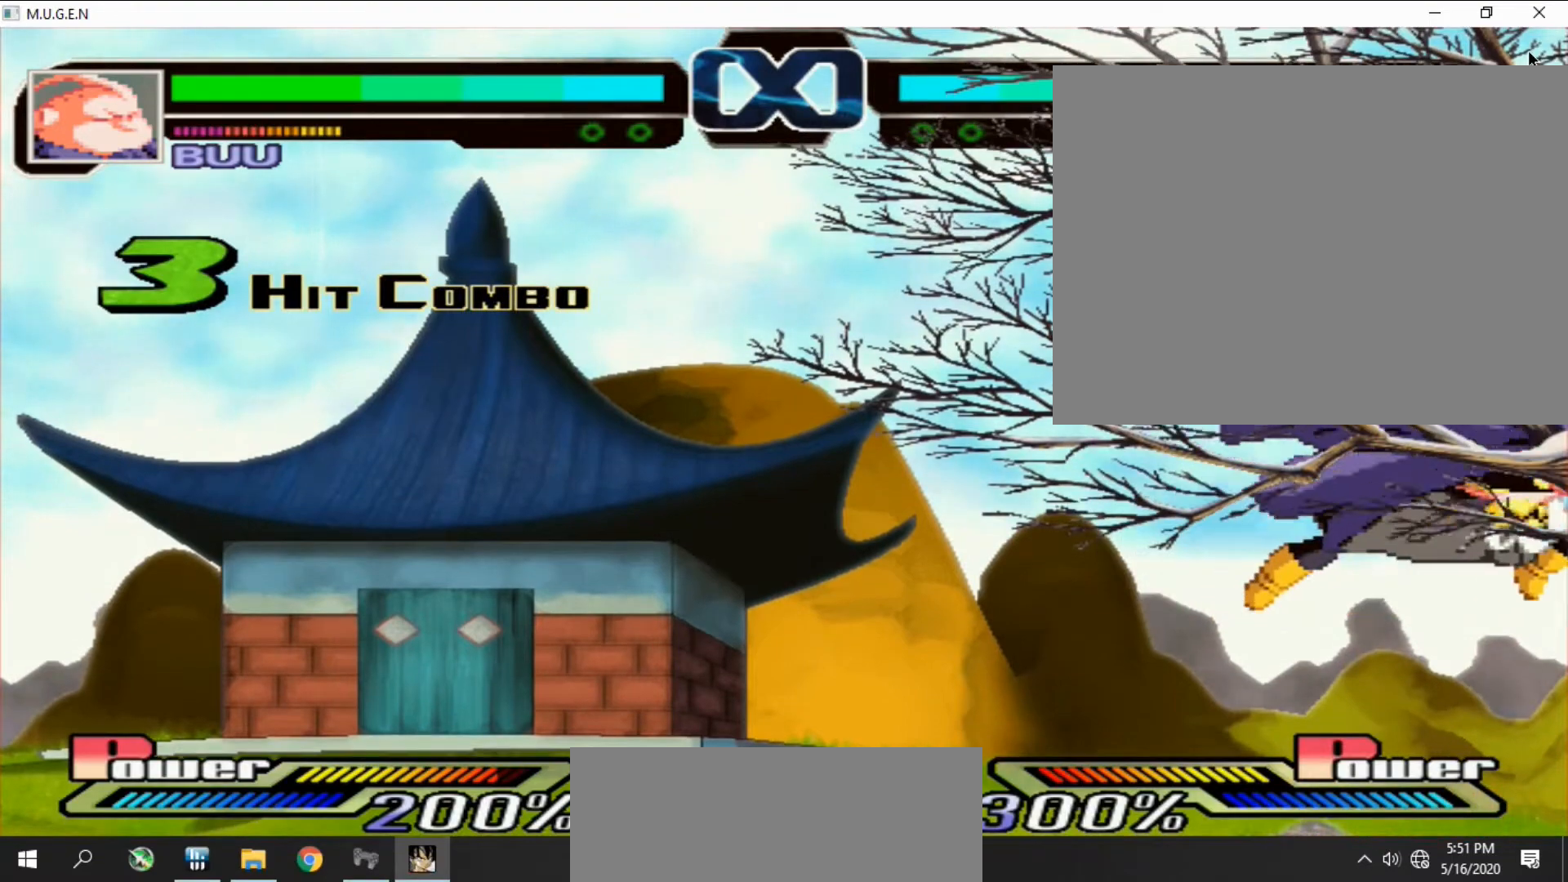
{"buttons": [], "events": [[33, "DPAD_RIGHT", "down"], [67, "DPAD_RIGHT", "up"], [100, "DPAD_RIGHT", "down"], [133, "DPAD_RIGHT", "up"], [167, "DPAD_RIGHT", "down"], [200, "DPAD_RIGHT", "up"], [300, "DPAD_DOWN", "down"], [333, "DPAD_DOWN", "up"], [367, "DPAD_DOWN", "down"], [433, "DPAD_DOWN", "up"], [467, "DPAD_DOWN", "down"], [500, "DPAD_DOWN", "up"]]}
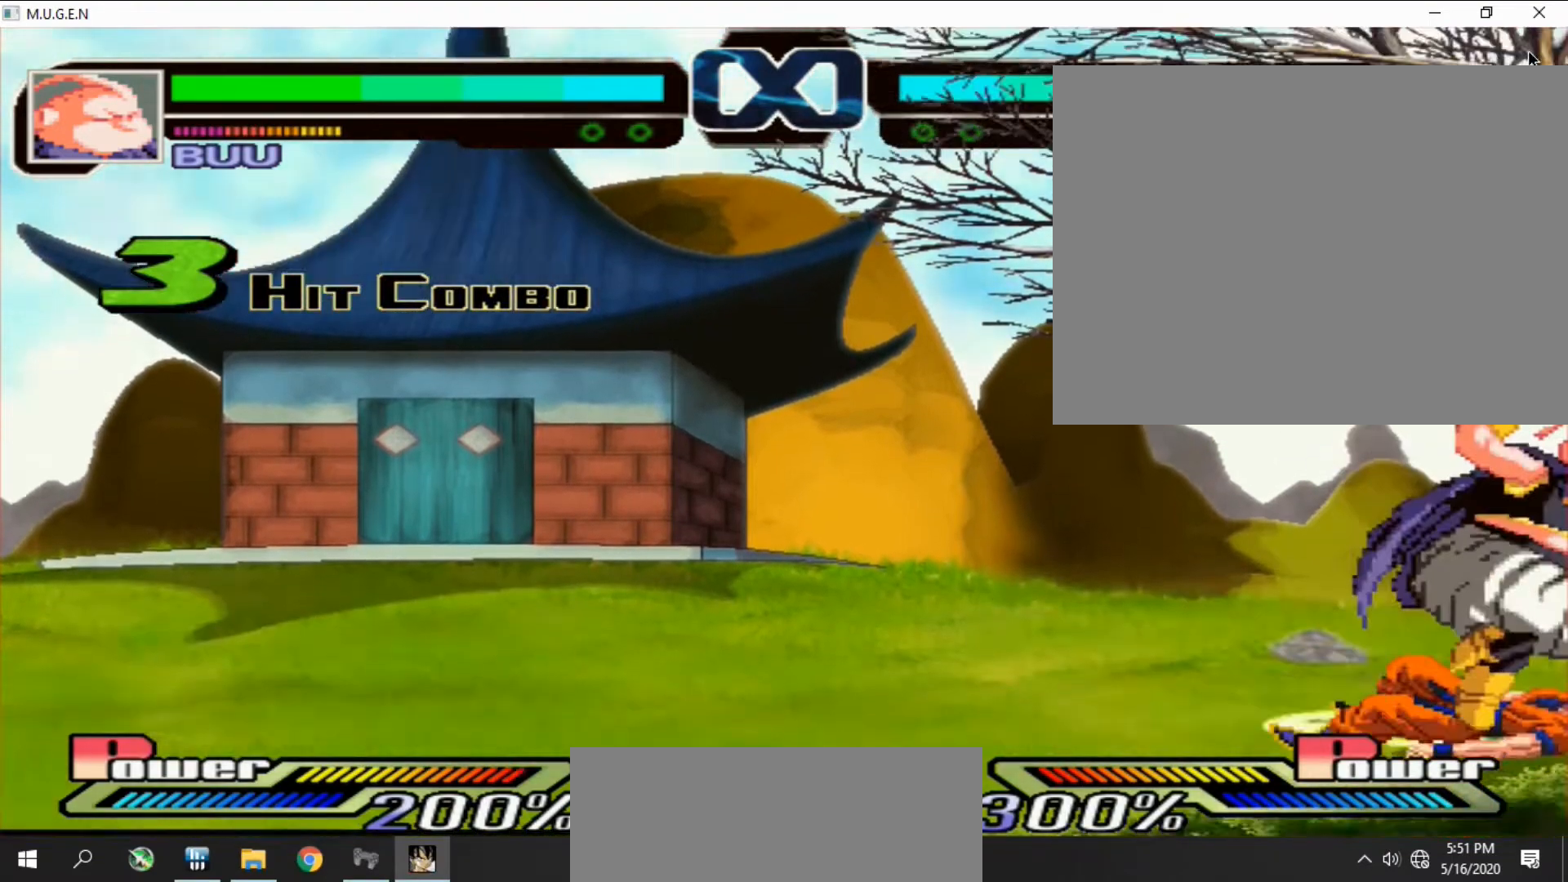
{"buttons": ["TRIANGLE", "DPAD_DOWN", "DPAD_RIGHT"], "events": [[33, "DPAD_DOWN", "down"], [67, "DPAD_DOWN", "up"], [100, "DPAD_DOWN", "down"], [133, "DPAD_DOWN", "up"], [167, "DPAD_DOWN", "down"], [200, "DPAD_DOWN", "up"], [233, "DPAD_DOWN", "down"], [233, "DPAD_RIGHT", "down"], [267, "DPAD_RIGHT", "up"], [267, "TRIANGLE", "down"], [300, "DPAD_RIGHT", "down"], [300, "TRIANGLE", "up"], [333, "DPAD_RIGHT", "up"], [367, "DPAD_RIGHT", "down"], [367, "TRIANGLE", "down"], [400, "DPAD_RIGHT", "up"], [400, "TRIANGLE", "up"], [433, "DPAD_RIGHT", "down"], [467, "DPAD_RIGHT", "up"], [500, "DPAD_RIGHT", "down"], [500, "TRIANGLE", "down"]]}
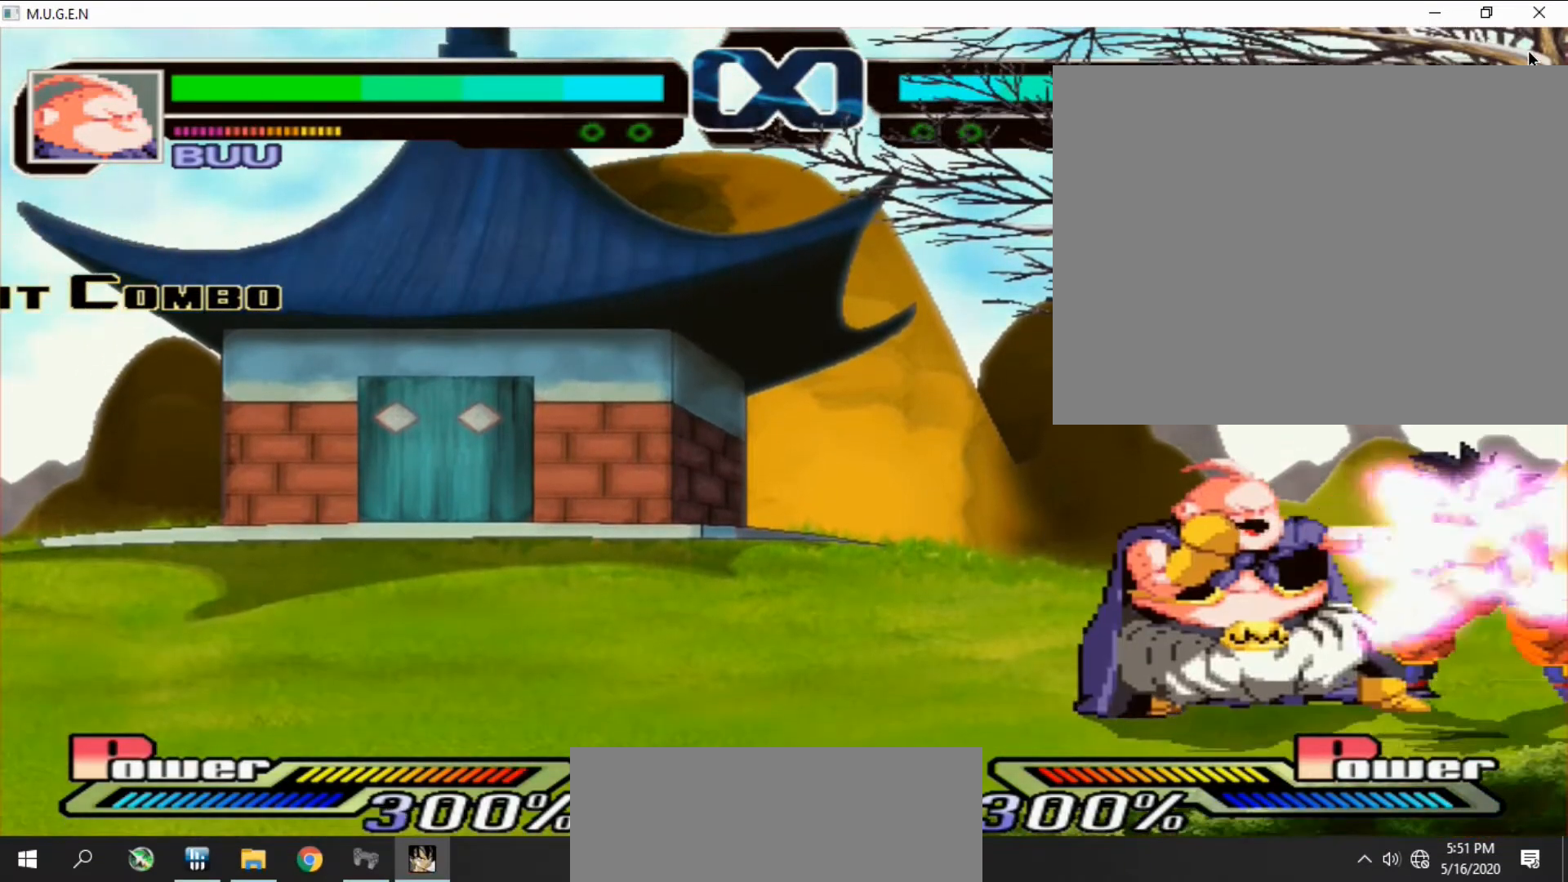
{"buttons": ["TRIANGLE"], "events": [[33, "DPAD_RIGHT", "up"], [33, "TRIANGLE", "up"], [67, "DPAD_RIGHT", "down"], [100, "DPAD_RIGHT", "up"], [100, "TRIANGLE", "down"], [133, "DPAD_RIGHT", "down"], [133, "TRIANGLE", "up"], [167, "DPAD_RIGHT", "up"], [200, "DPAD_RIGHT", "down"], [233, "DPAD_RIGHT", "up"], [267, "DPAD_RIGHT", "down"], [300, "DPAD_DOWN", "up"], [300, "DPAD_RIGHT", "up"], [300, "TRIANGLE", "down"], [333, "DPAD_RIGHT", "down"], [333, "TRIANGLE", "up"], [367, "DPAD_RIGHT", "up"], [400, "DPAD_RIGHT", "down"], [433, "DPAD_RIGHT", "up"], [467, "DPAD_RIGHT", "down"], [500, "DPAD_RIGHT", "up"], [500, "TRIANGLE", "down"]]}
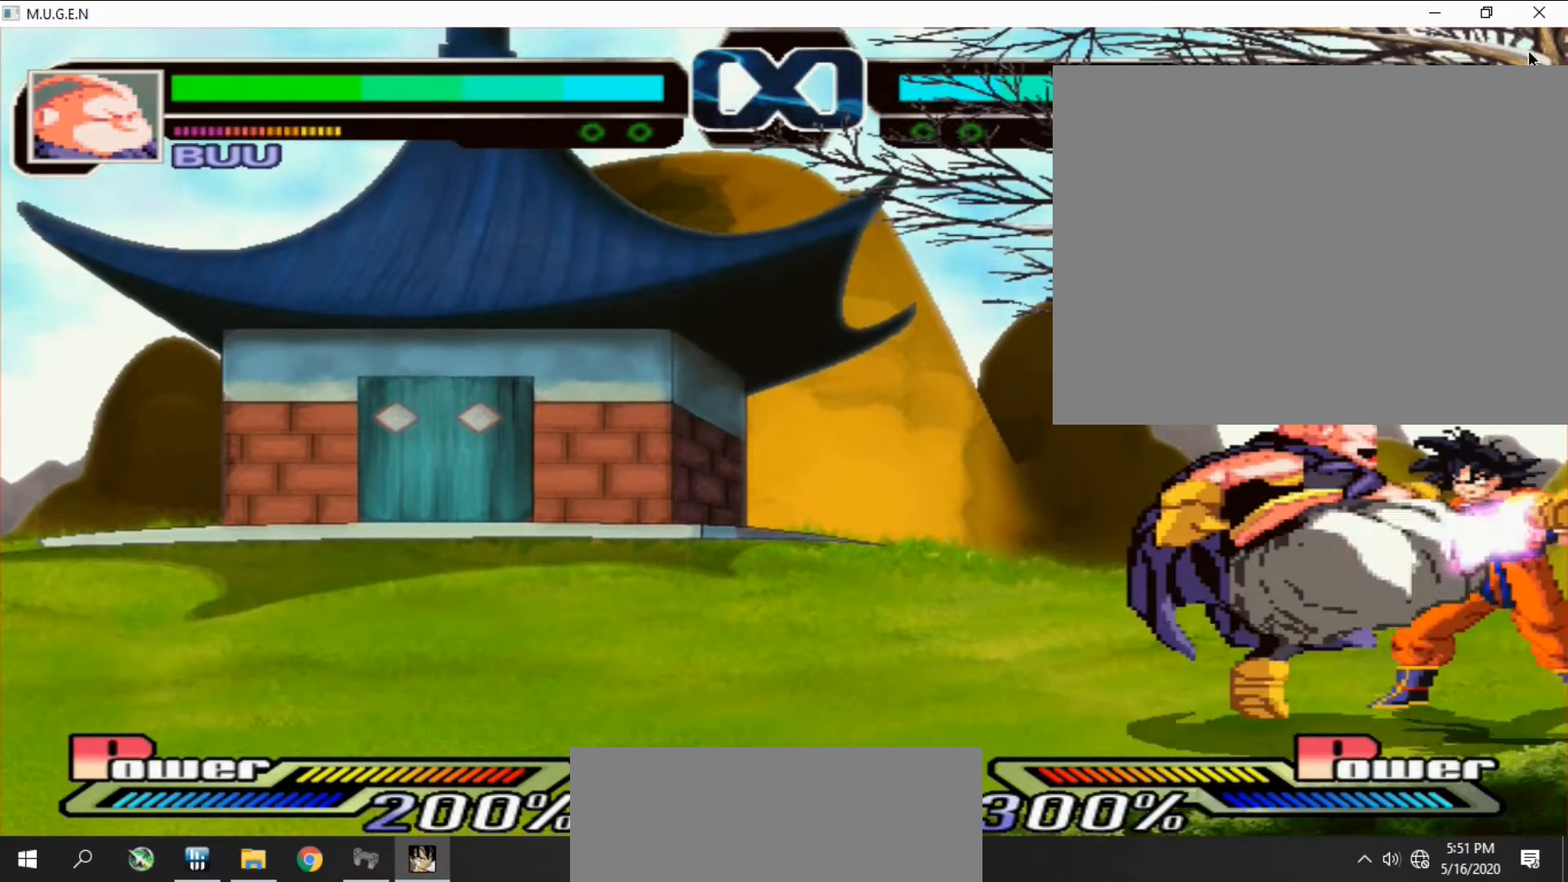
{"buttons": ["CROSS"], "events": [[33, "DPAD_RIGHT", "down"], [33, "TRIANGLE", "up"], [67, "DPAD_RIGHT", "up"], [100, "DPAD_RIGHT", "down"], [133, "DPAD_RIGHT", "up"], [167, "DPAD_RIGHT", "down"], [200, "DPAD_RIGHT", "up"], [367, "CROSS", "down"], [367, "SQUARE", "down"], [400, "CROSS", "up"], [400, "SQUARE", "up"], [433, "CROSS", "down"], [467, "CROSS", "up"], [500, "CROSS", "down"]]}
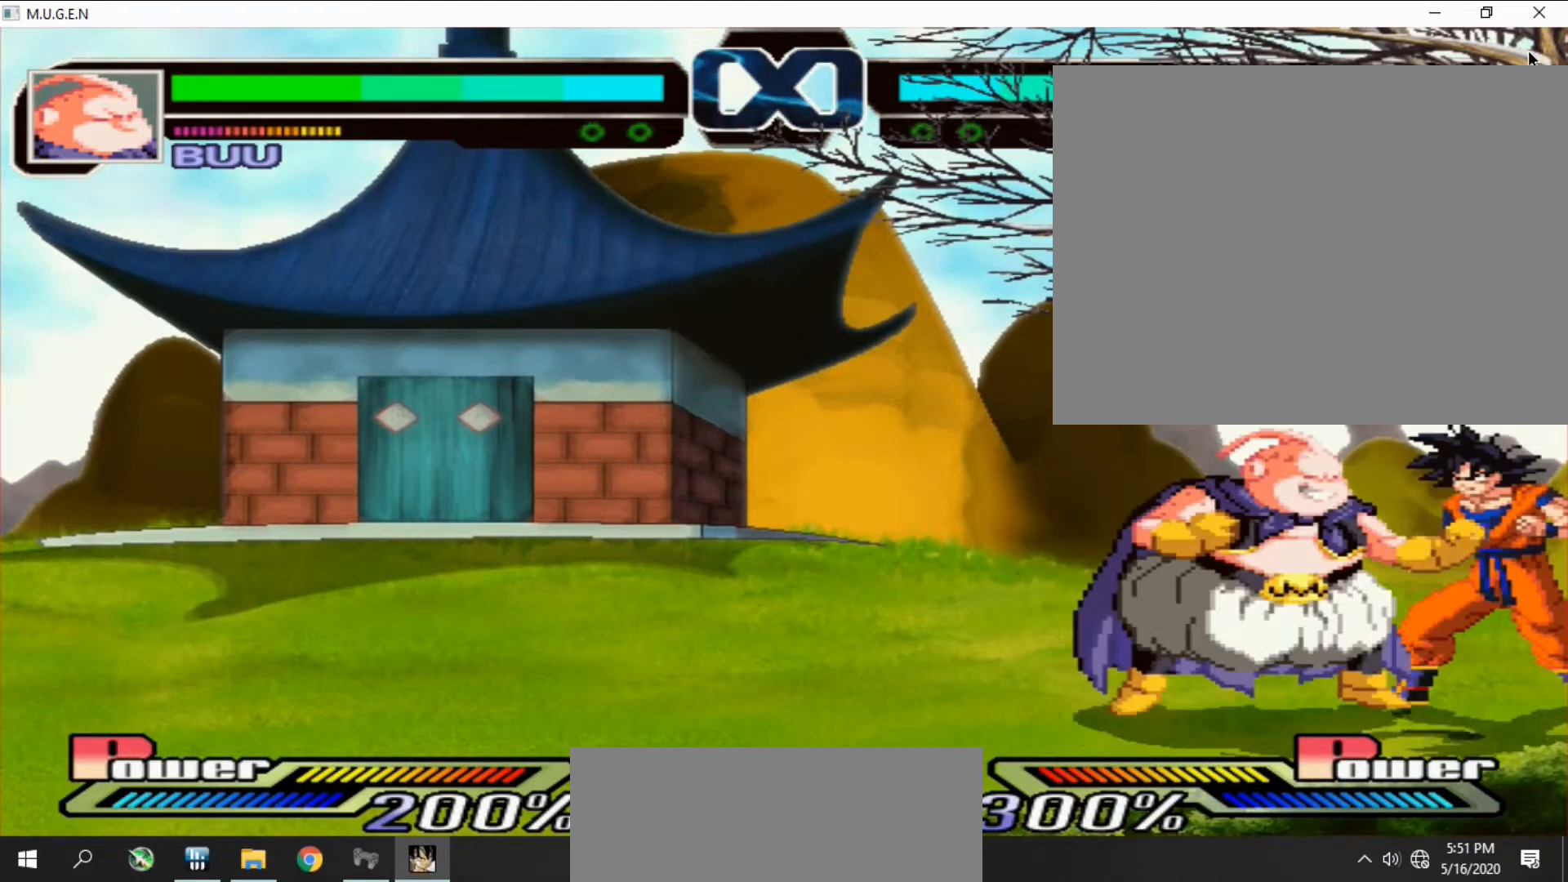
{"buttons": ["DPAD_RIGHT"], "events": [[33, "CROSS", "up"], [67, "CROSS", "down"], [67, "SQUARE", "down"], [100, "CROSS", "up"], [100, "SQUARE", "up"], [133, "CROSS", "down"], [167, "CROSS", "up"], [200, "CROSS", "down"], [233, "CROSS", "up"], [267, "CROSS", "down"], [267, "SQUARE", "down"], [300, "CROSS", "up"], [300, "SQUARE", "up"], [333, "CROSS", "down"], [367, "CROSS", "up"], [367, "SQUARE", "down"], [400, "SQUARE", "up"], [433, "DPAD_RIGHT", "down"], [467, "DPAD_RIGHT", "up"], [500, "DPAD_RIGHT", "down"]]}